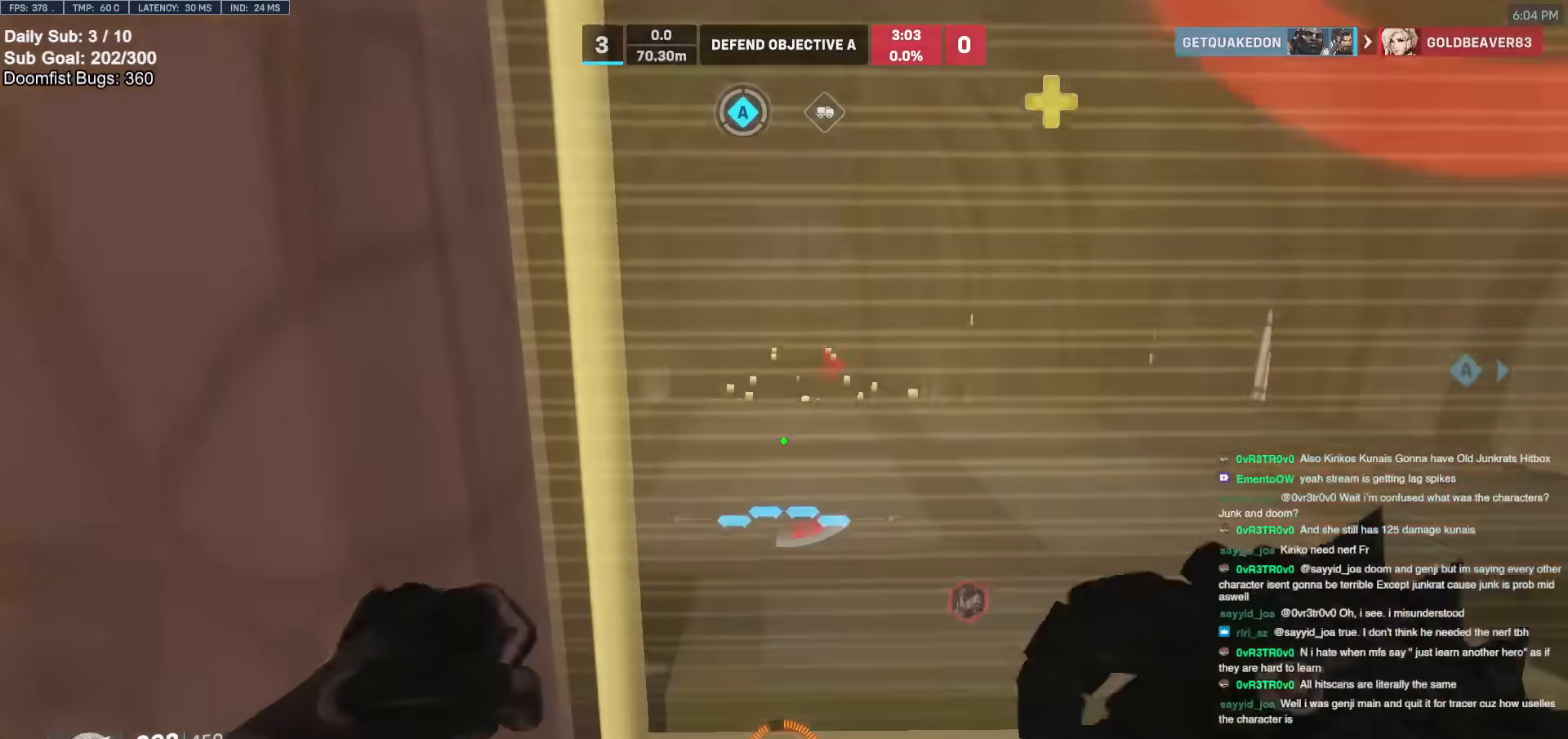
Gameplay with keyboard and mouse; each line is a JSON object with the keys and mouse buttons held at the frame after it. "events" lists presses ("down") and releases ("up") of "a", "ctrl", "d", "e", "f", "melee", "q", "r", "s", "shift", "space", "w", "mouse_left" and "mouse_right" between this image and that frame as [ms after this image, input, new state], when the widget could be followed in between. "mouse_left", "mouse_right" = the "left", "right" buttons of the "mouse" list. No other keys are recorded. Mouse movement is not recorded. Key names are as the overlay labels them; some are game actions (e.g. jump) rather than physical keys.
{"keys": ["ctrl"], "mouse": [], "events": [[17, "d", "up"], [67, "w", "up"]]}
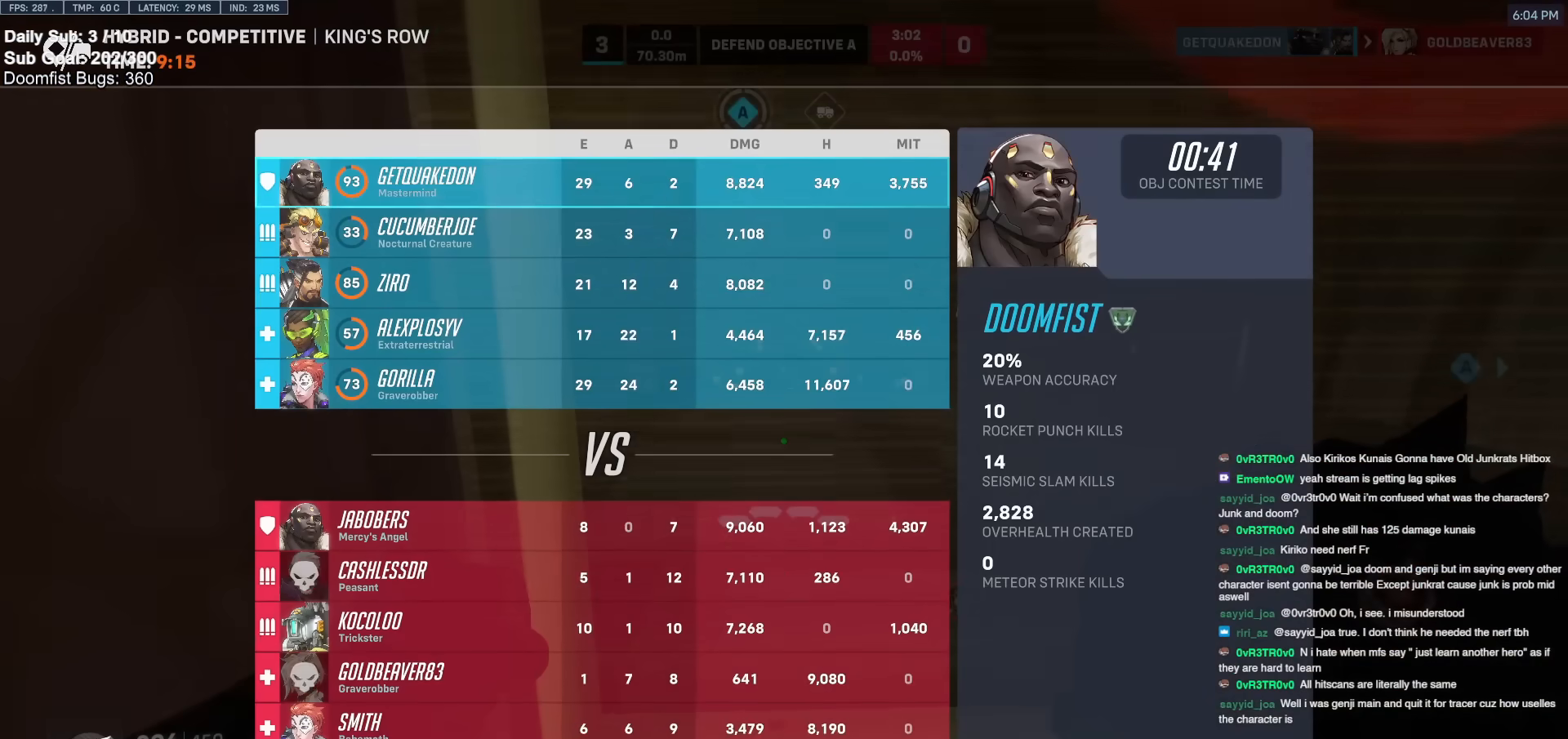
{"keys": ["ctrl"], "mouse": [], "events": []}
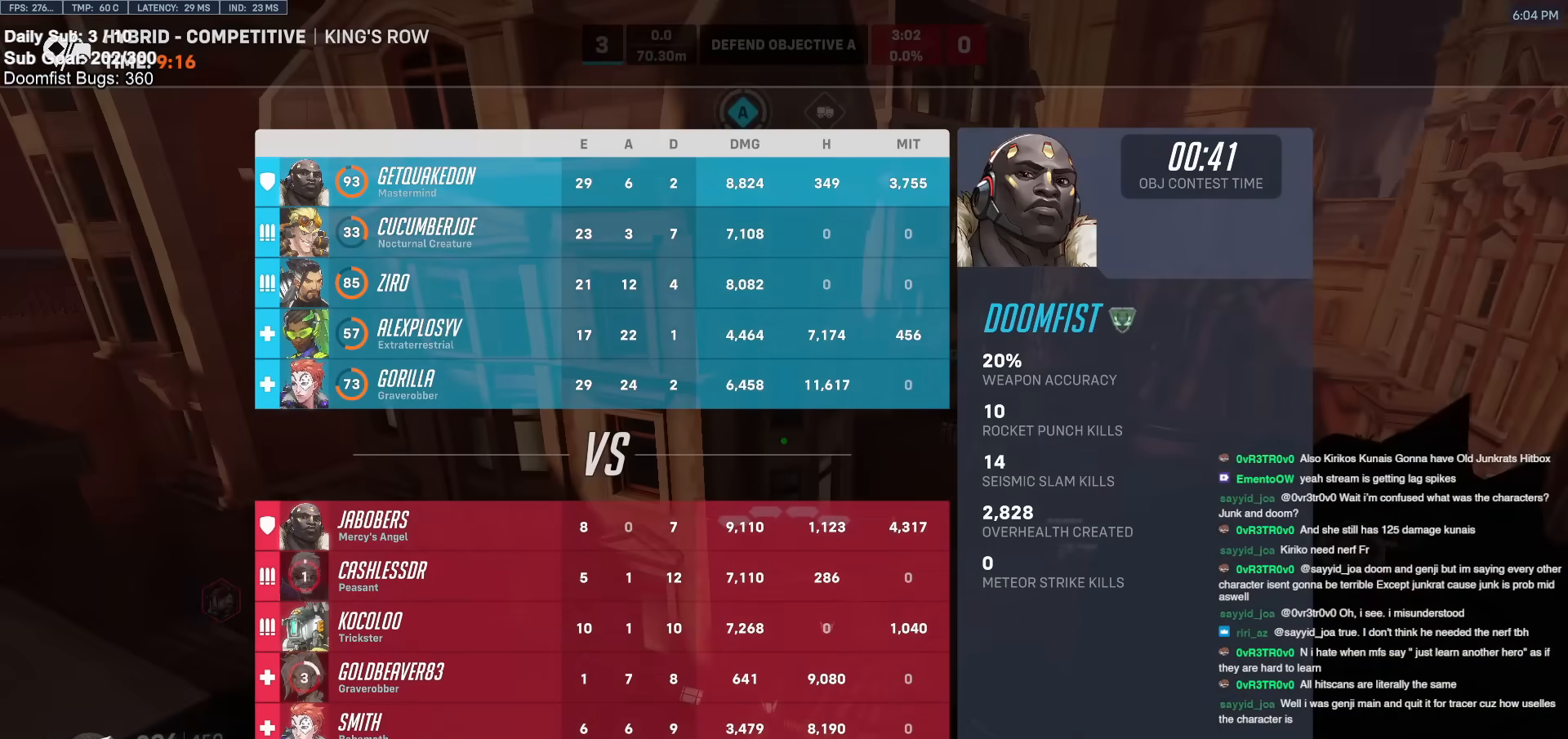
{"keys": ["ctrl"], "mouse": [], "events": []}
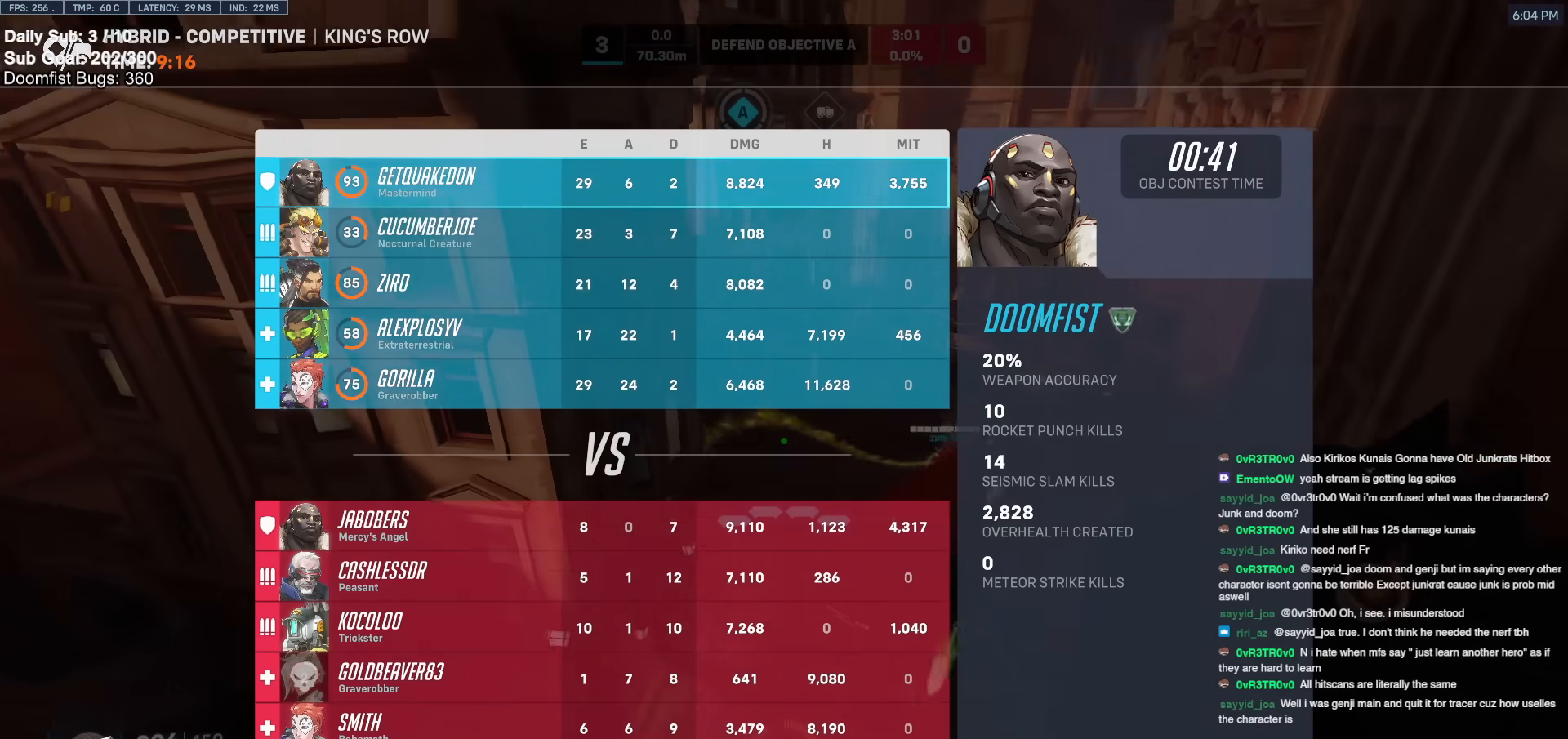
{"keys": ["ctrl"], "mouse": [], "events": []}
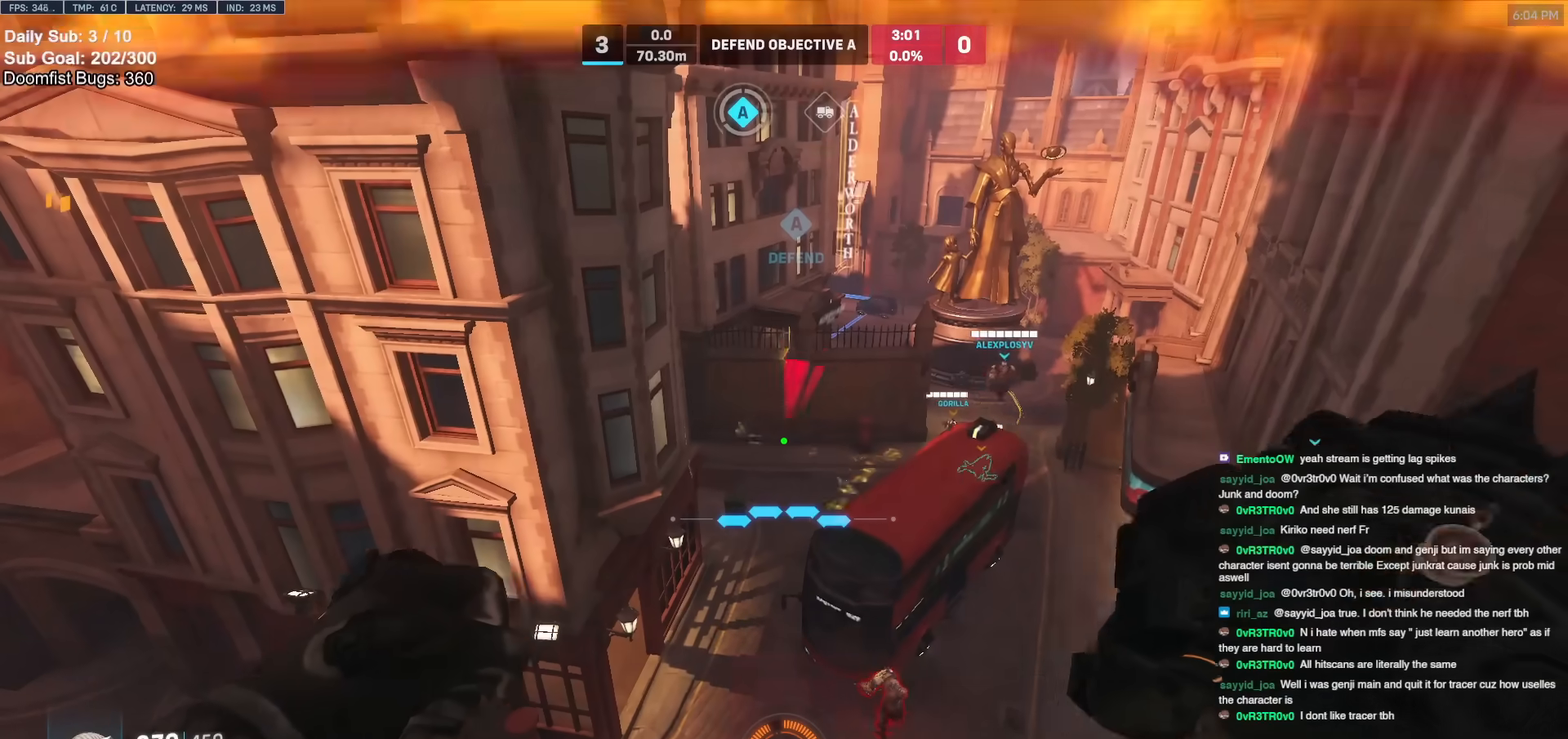
{"keys": ["ctrl"], "mouse": [], "events": []}
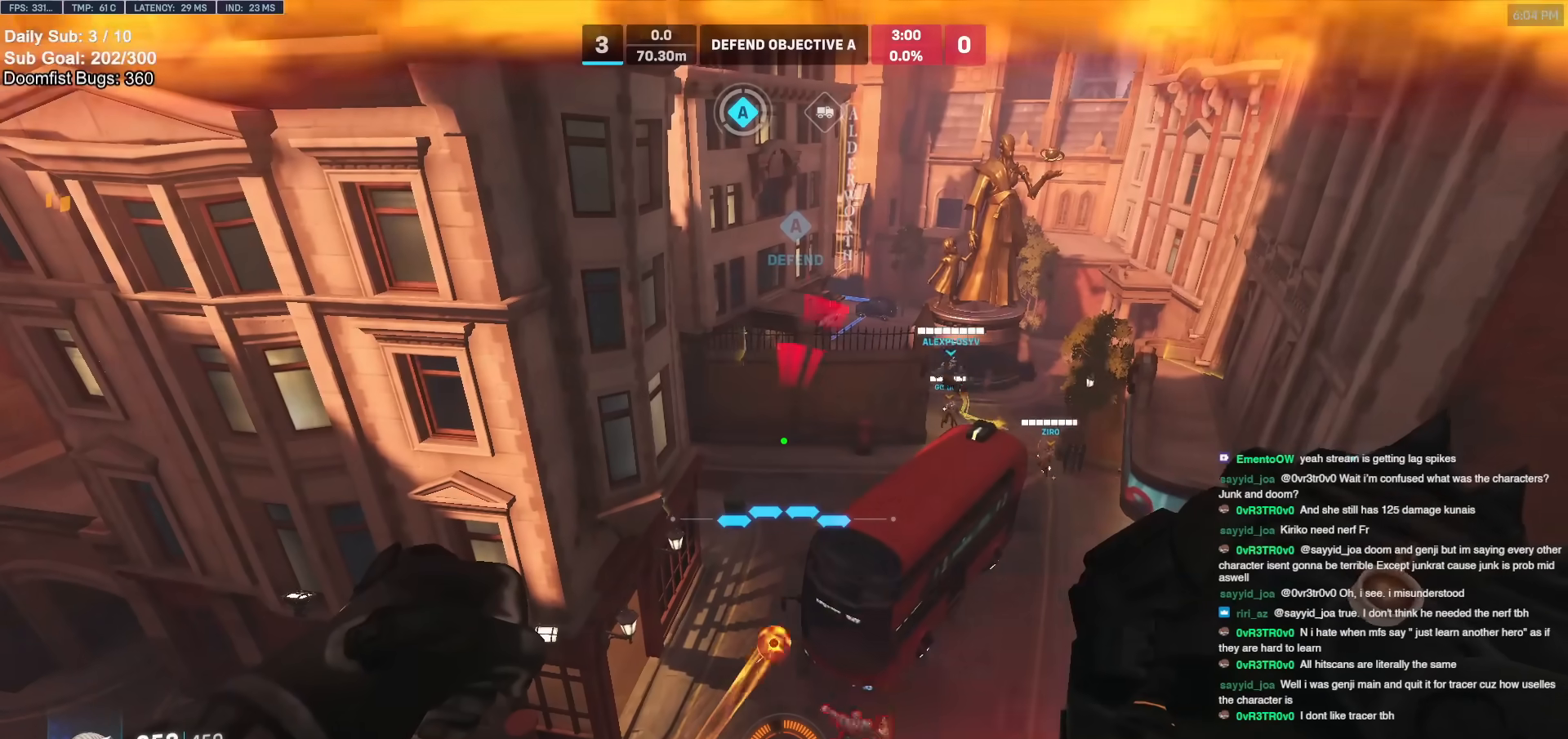
{"keys": ["a"], "mouse": [], "events": [[100, "a", "down"], [333, "ctrl", "up"]]}
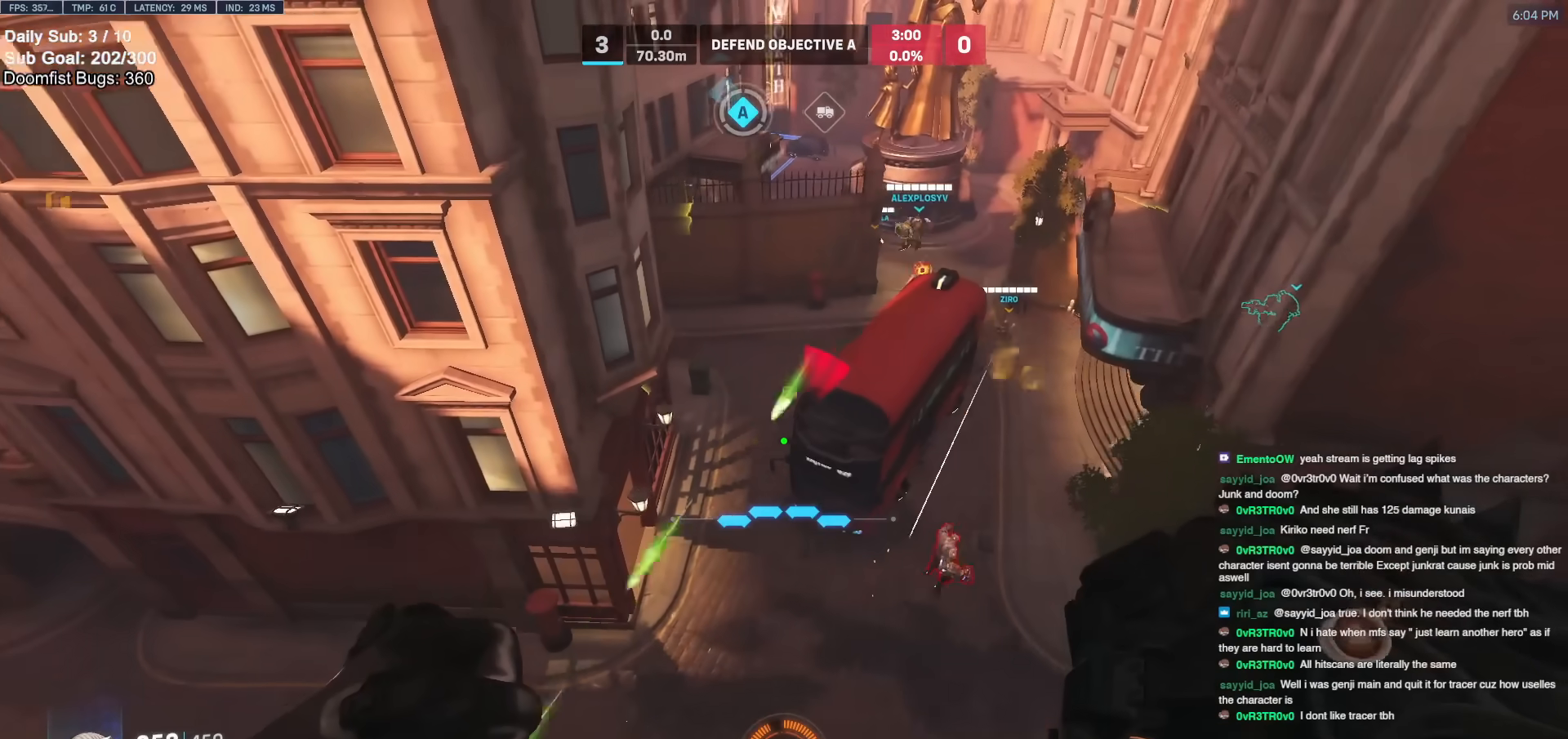
{"keys": ["ctrl", "d"], "mouse": [], "events": [[17, "s", "down"], [117, "a", "up"], [117, "ctrl", "down"], [117, "s", "up"], [167, "d", "down"]]}
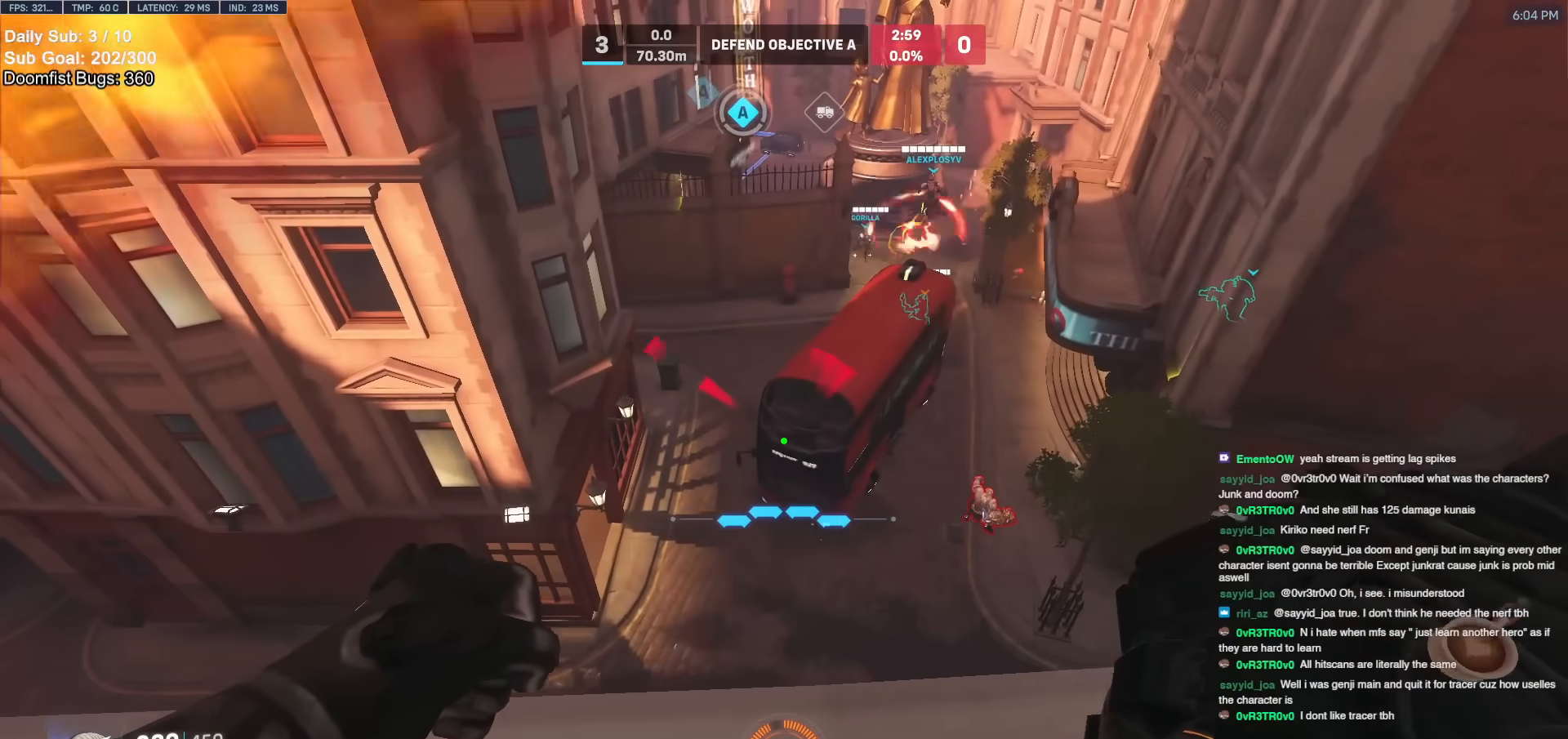
{"keys": ["ctrl", "d"], "mouse": ["right"], "events": [[33, "a", "down"], [83, "d", "up"], [267, "d", "down"], [317, "a", "up"], [417, "mouse_right", "down"]]}
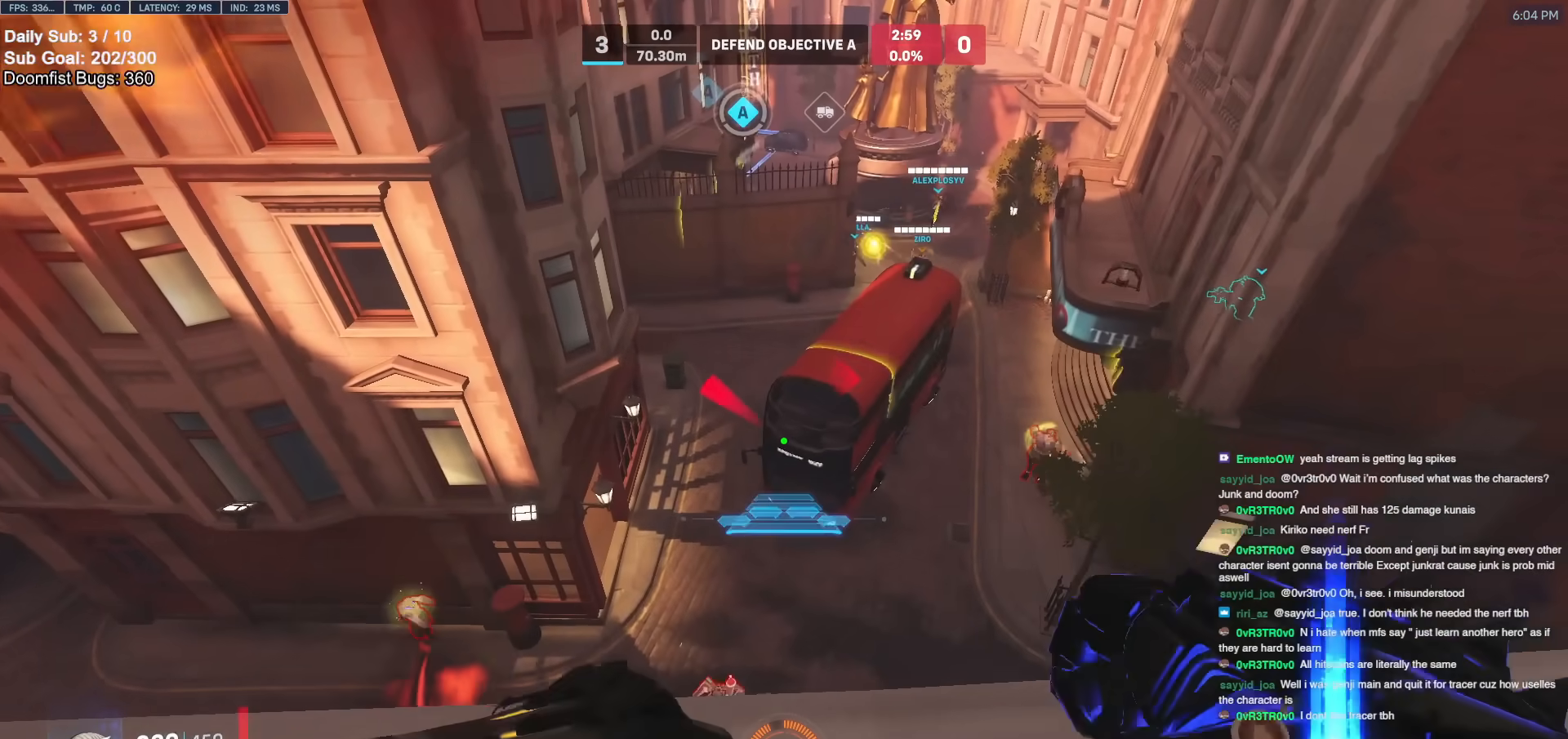
{"keys": ["w"], "mouse": ["right"], "events": [[50, "a", "down"], [50, "ctrl", "up"], [150, "s", "down"], [200, "a", "up"], [200, "d", "up"], [200, "s", "up"], [383, "d", "down"], [383, "w", "down"], [483, "d", "up"]]}
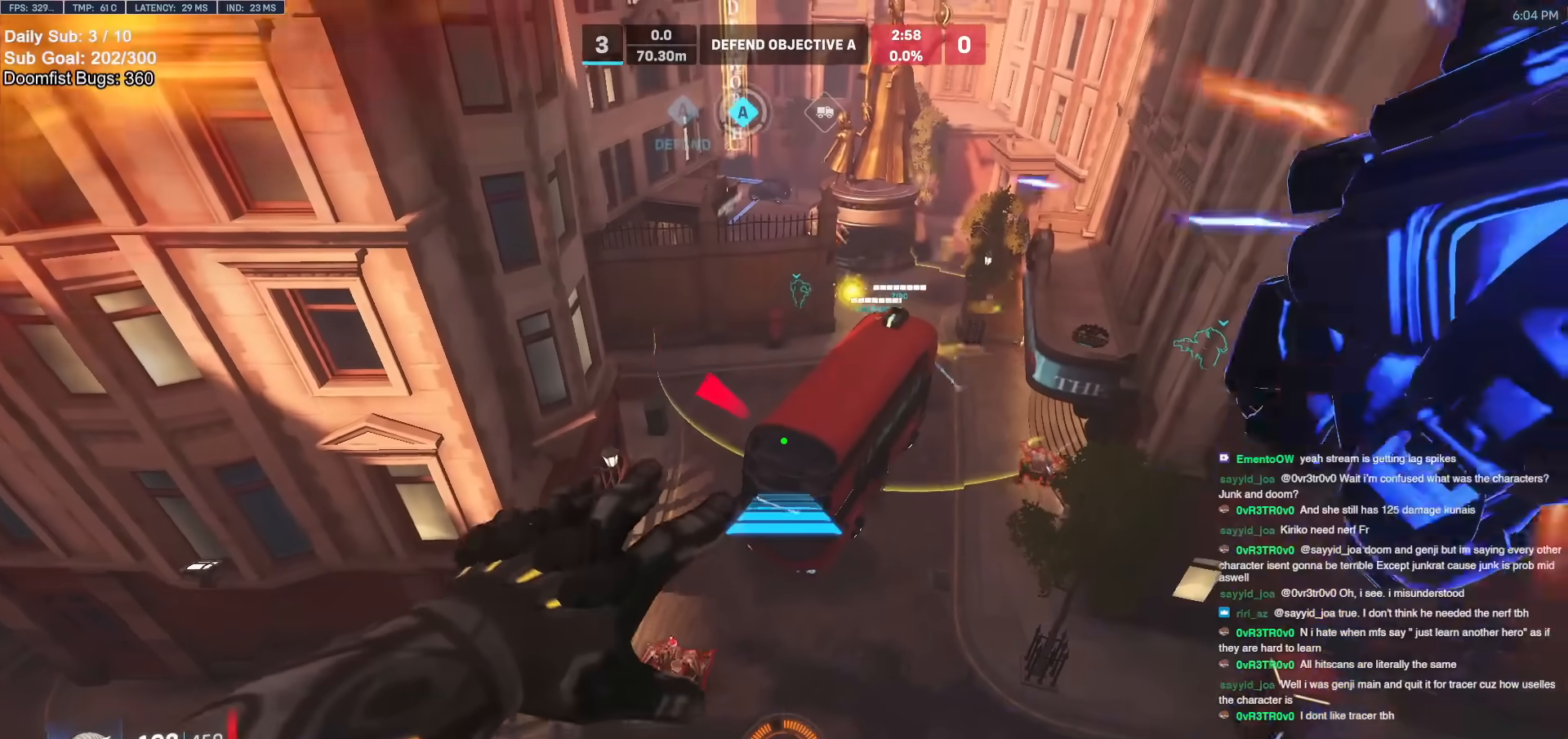
{"keys": [], "mouse": [], "events": [[17, "mouse_right", "up"], [250, "w", "up"], [300, "w", "down"], [400, "w", "up"]]}
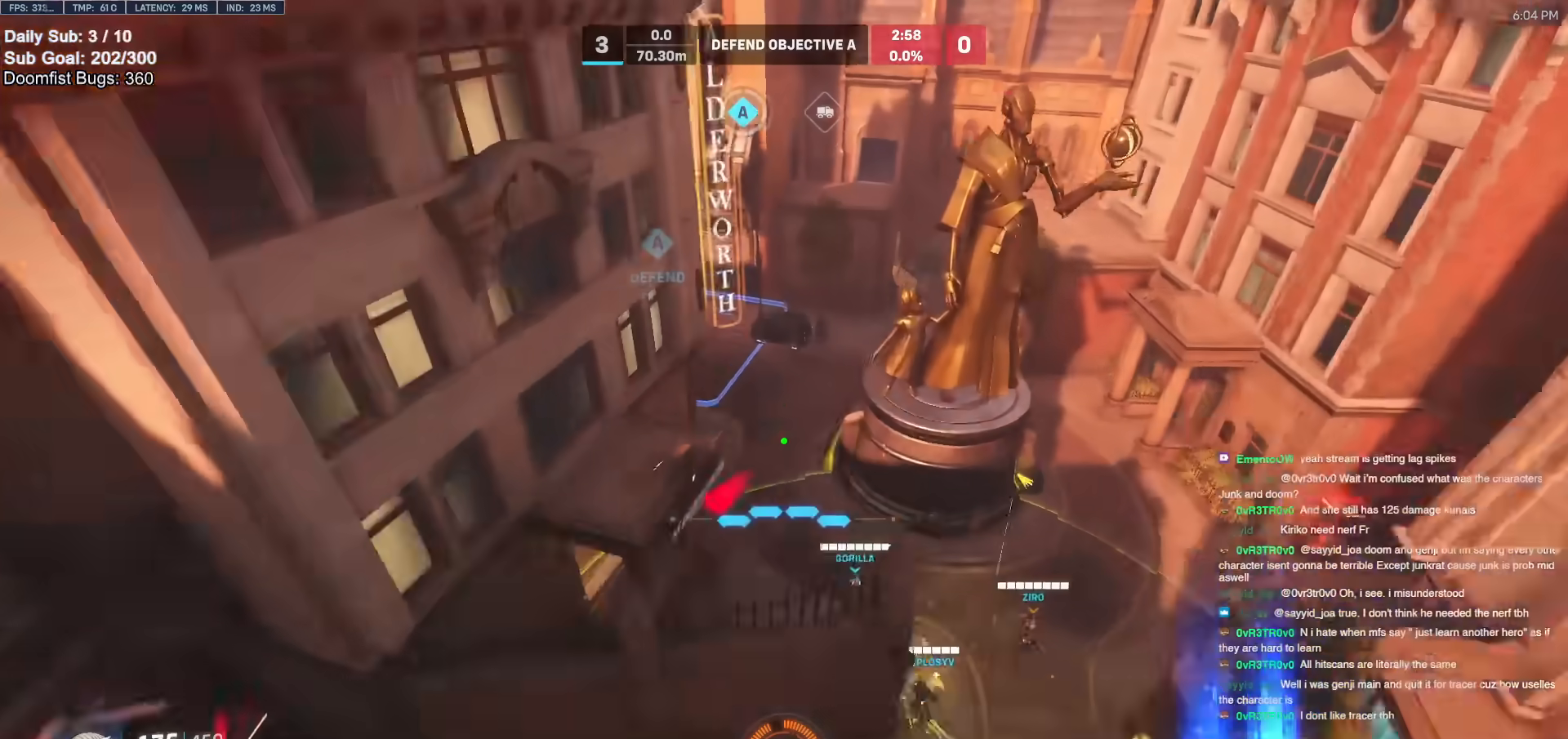
{"keys": ["d", "w"], "mouse": [], "events": [[83, "s", "down"], [183, "e", "down"], [267, "e", "up"], [317, "d", "down"], [367, "s", "up"], [467, "w", "down"]]}
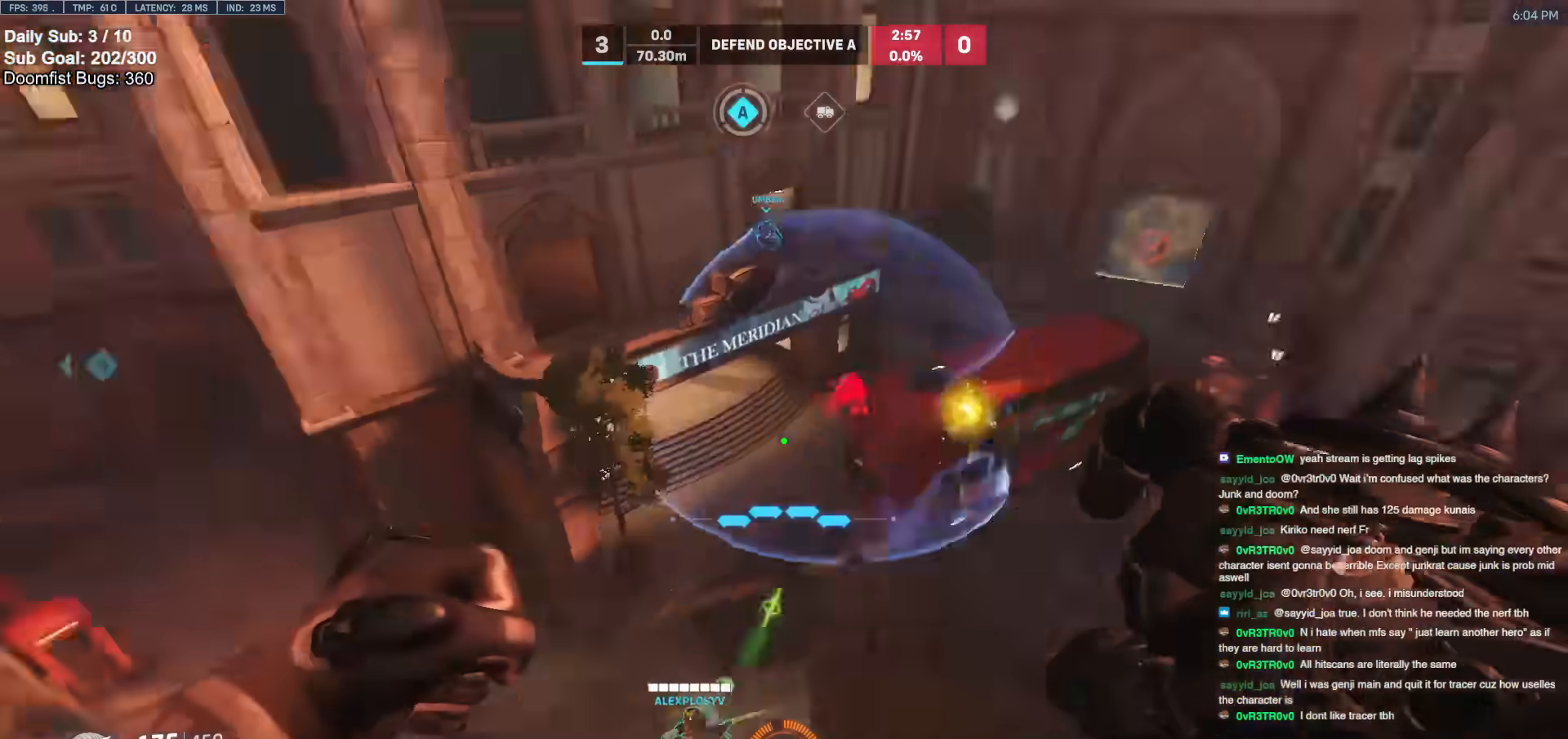
{"keys": ["w"], "mouse": ["left"], "events": [[433, "d", "up"], [483, "mouse_left", "down"]]}
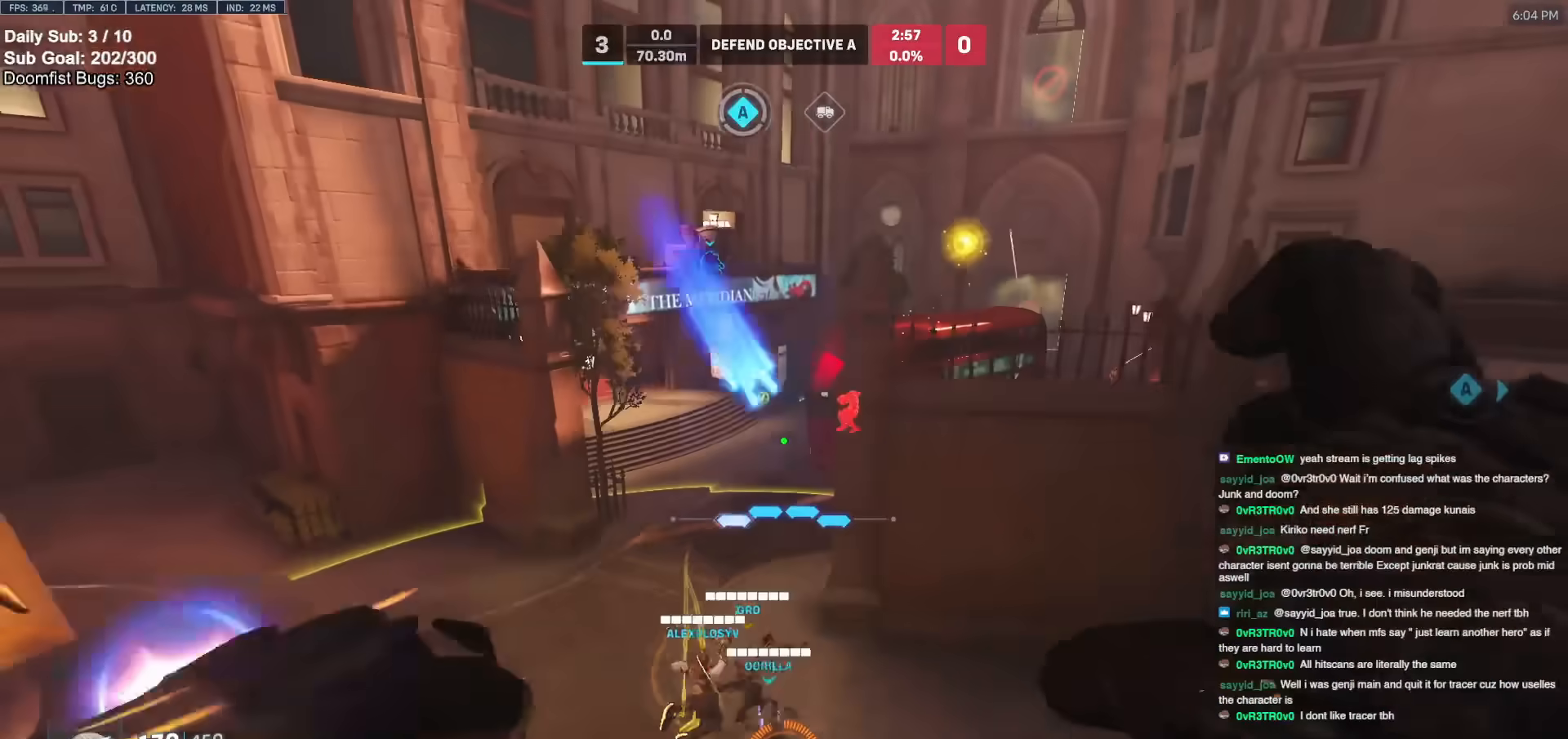
{"keys": ["d", "w"], "mouse": [], "events": [[117, "d", "down"], [300, "d", "up"], [400, "mouse_left", "up"], [450, "d", "down"]]}
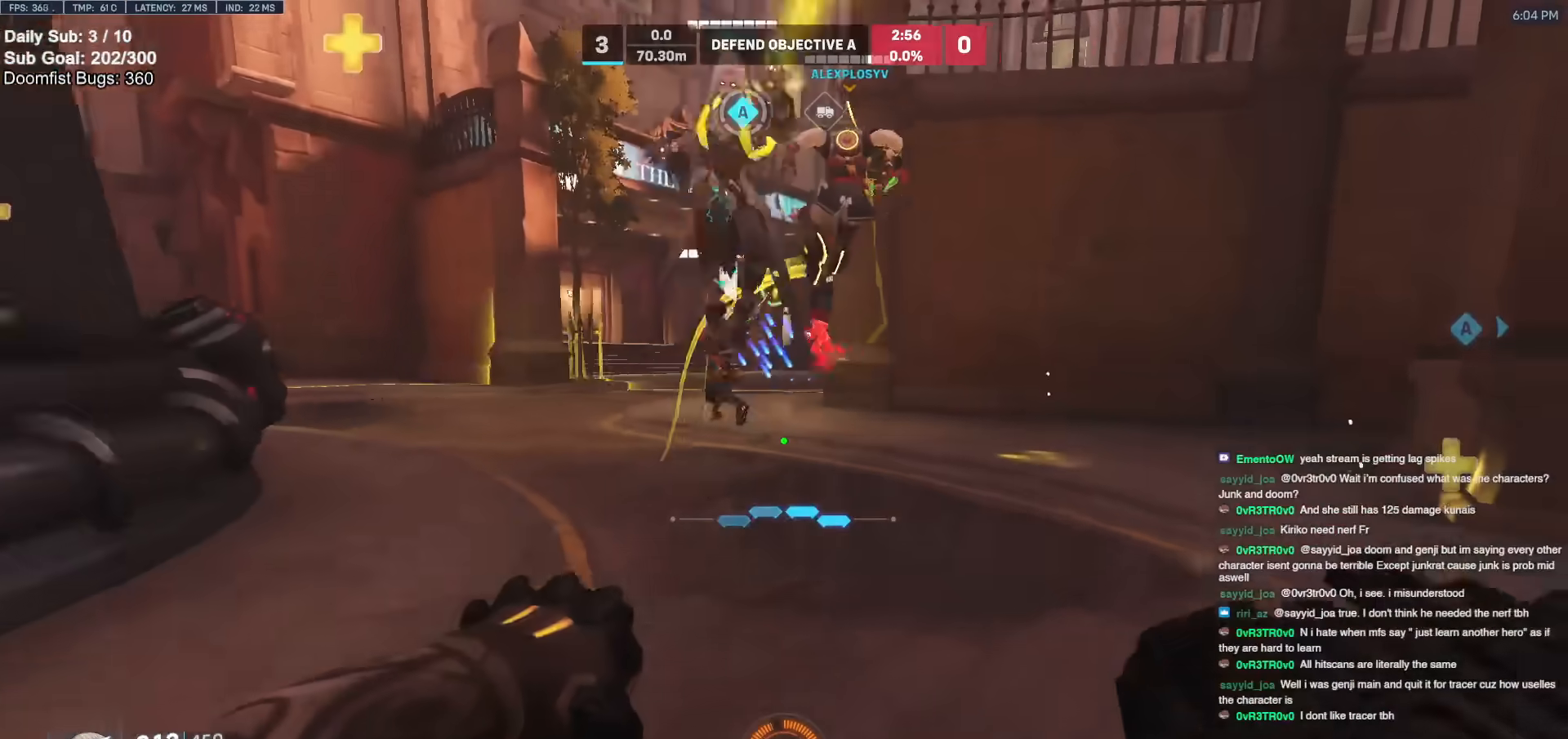
{"keys": ["d", "w"], "mouse": [], "events": [[117, "d", "up"], [167, "space", "down"], [317, "d", "down"], [317, "space", "up"]]}
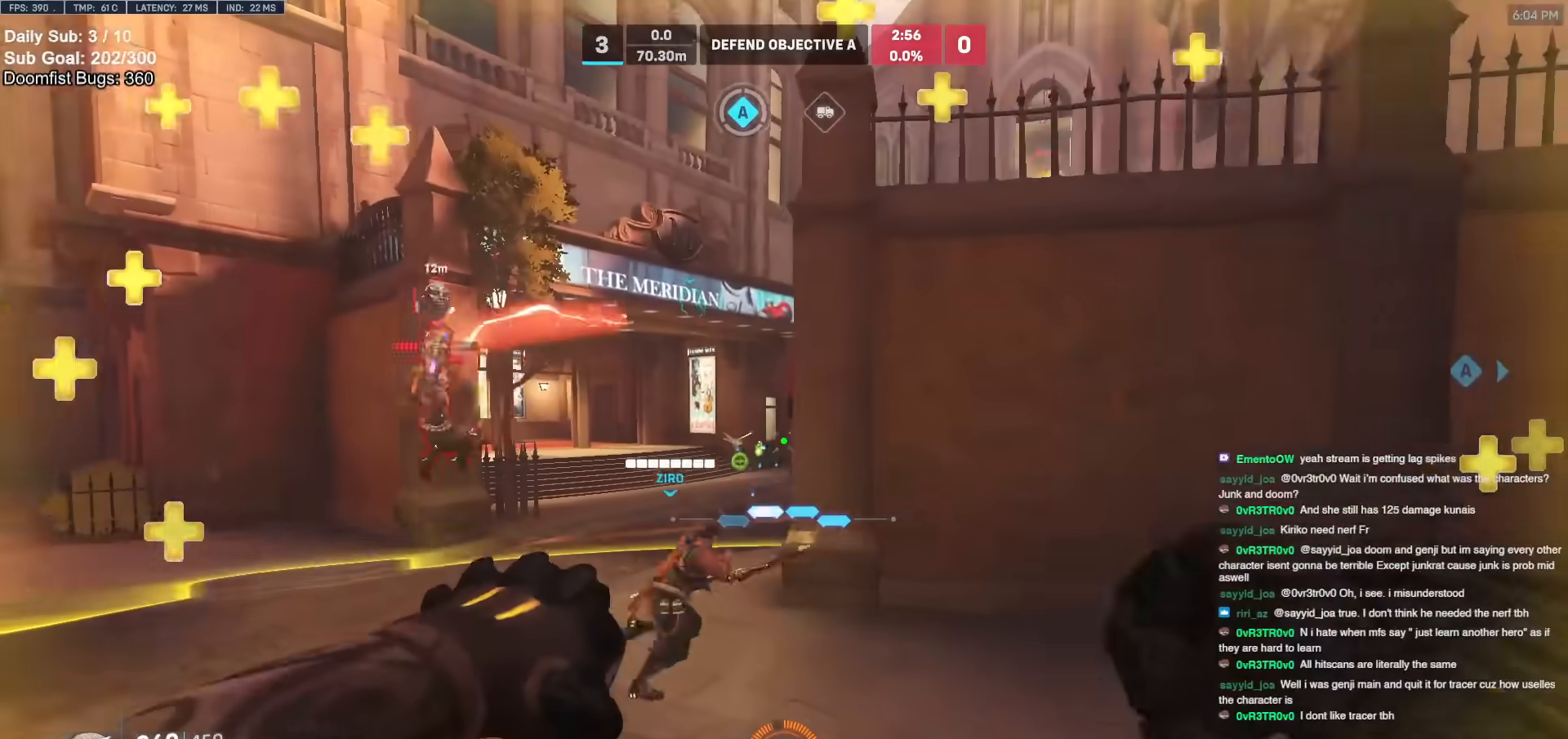
{"keys": ["a"], "mouse": [], "events": [[183, "mouse_left", "down"], [183, "w", "up"], [267, "mouse_left", "up"], [317, "shift", "down"], [367, "d", "up"], [417, "a", "down"], [467, "shift", "up"]]}
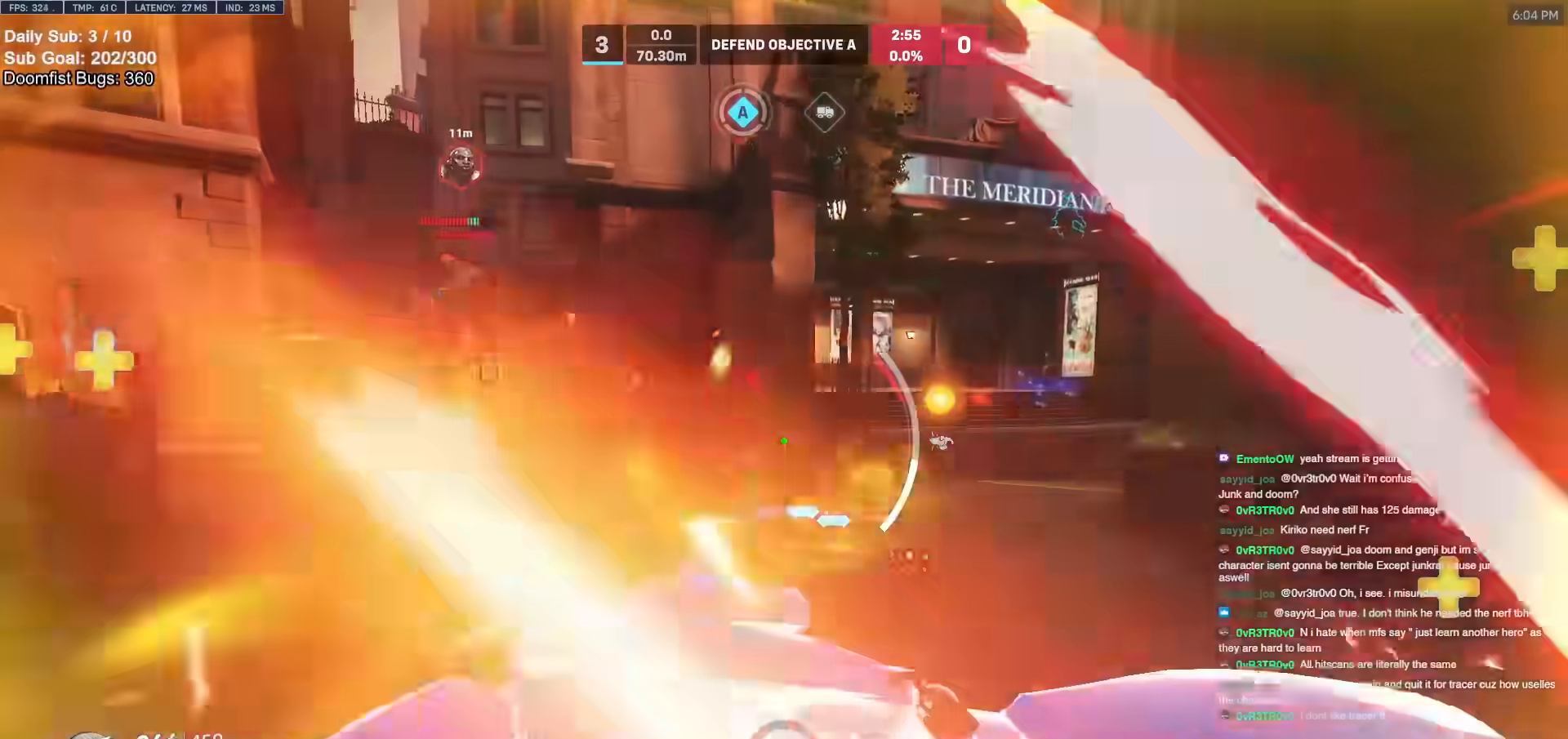
{"keys": ["a"], "mouse": [], "events": [[233, "s", "down"], [433, "s", "up"]]}
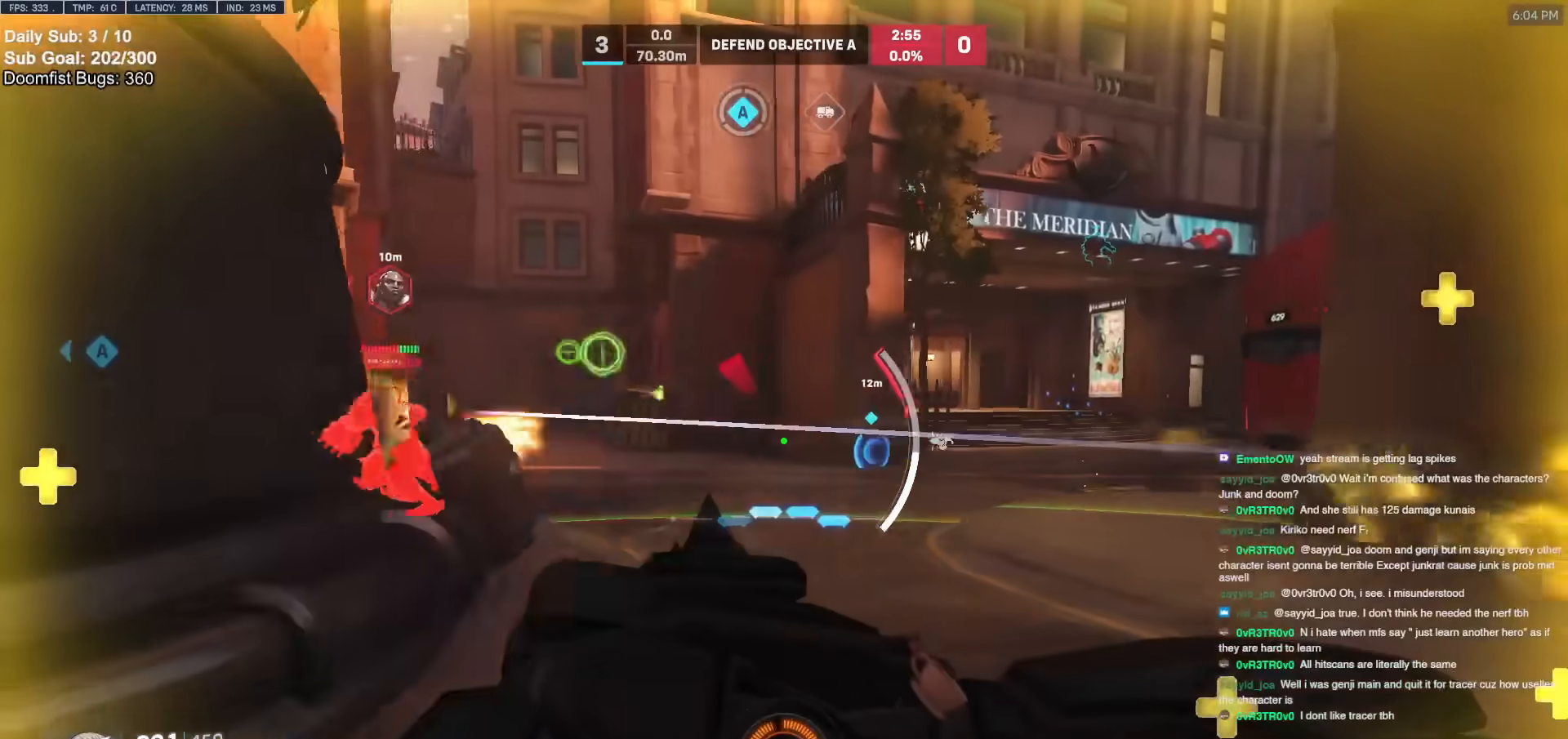
{"keys": ["s"], "mouse": ["left"]}
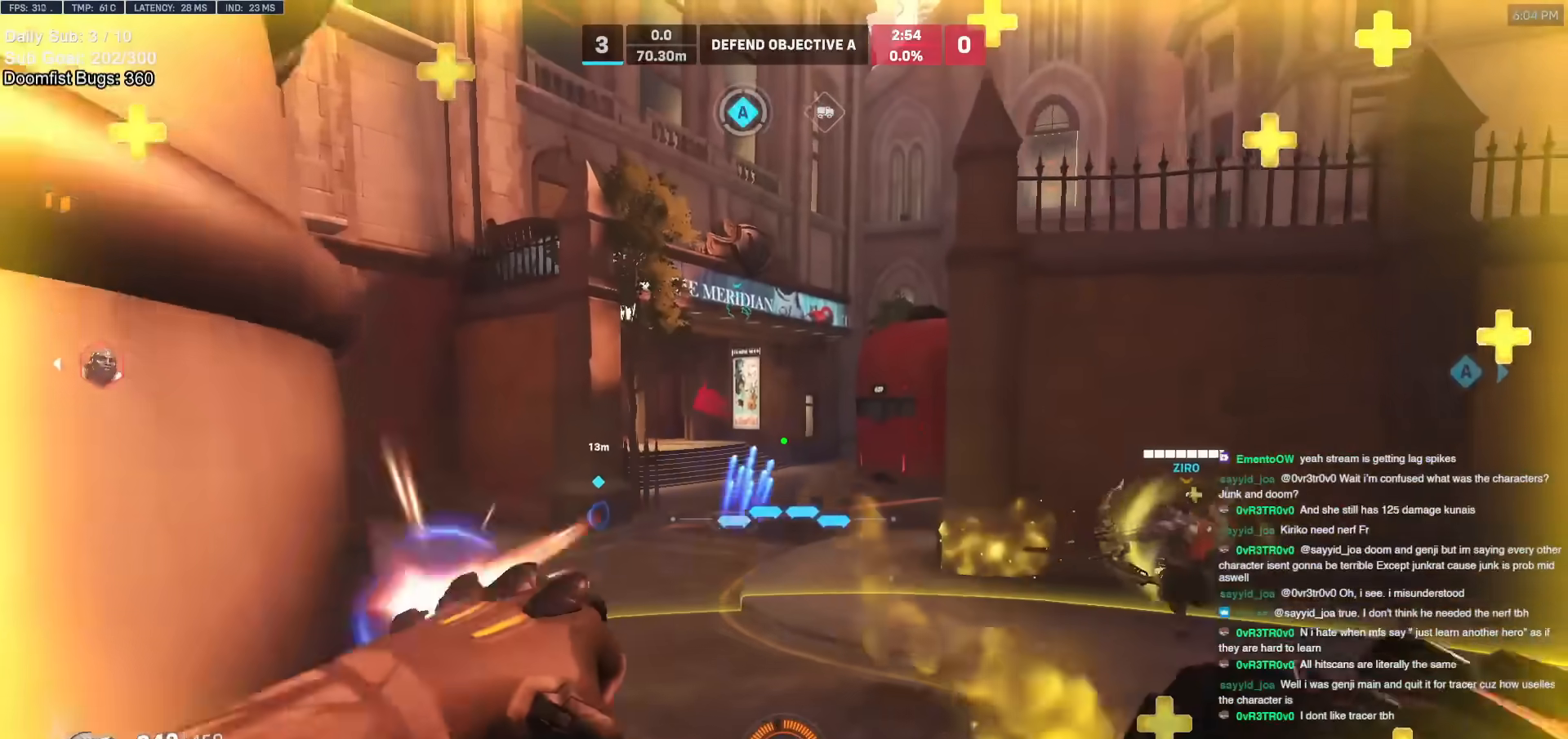
{"keys": ["d"], "mouse": [], "events": [[33, "mouse_left", "up"], [217, "a", "down"], [317, "s", "up"], [367, "a", "up"], [367, "d", "down"]]}
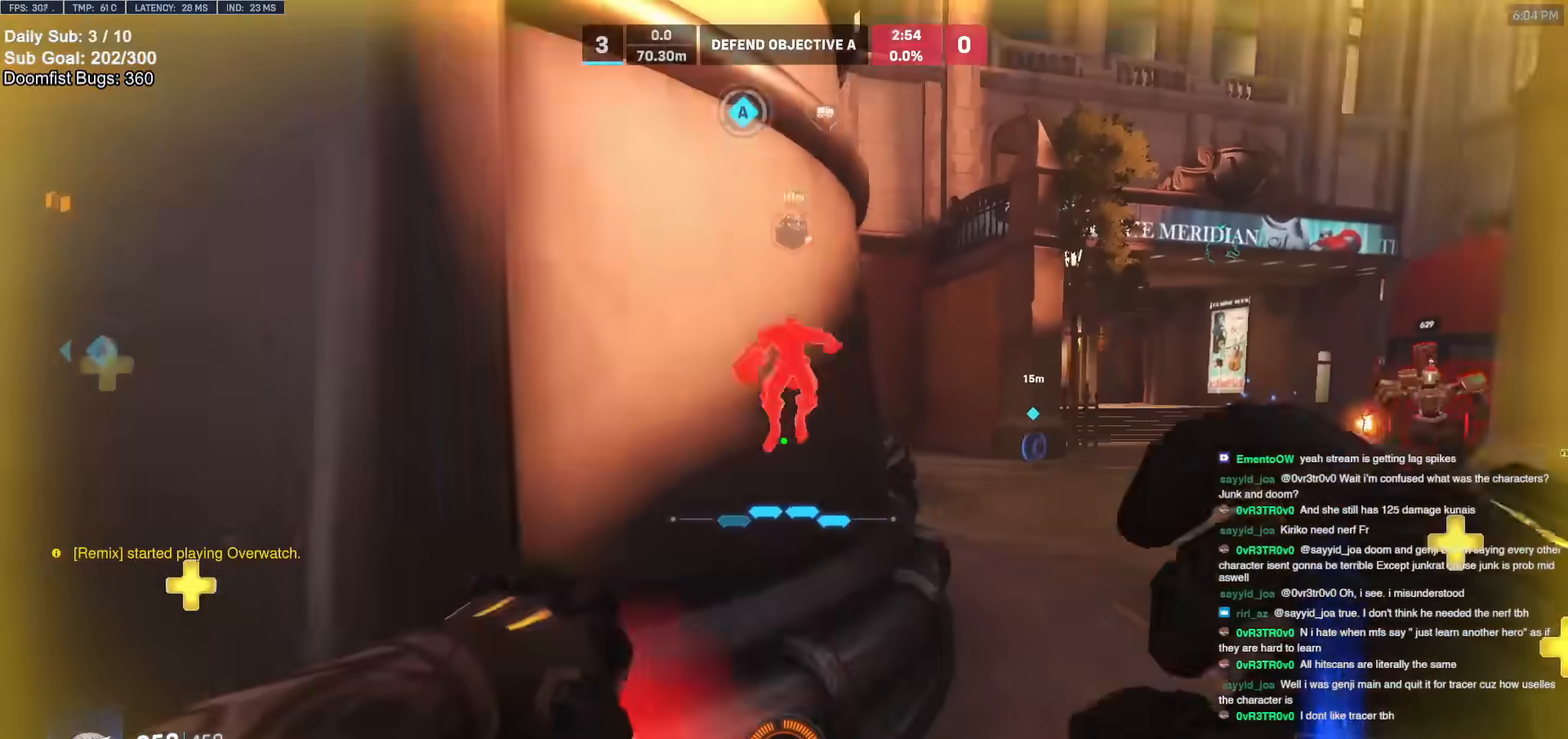
{"keys": ["d"], "mouse": [], "events": [[100, "w", "down"], [233, "space", "down"], [233, "w", "up"], [283, "mouse_left", "down"], [383, "space", "up"], [433, "mouse_left", "up"]]}
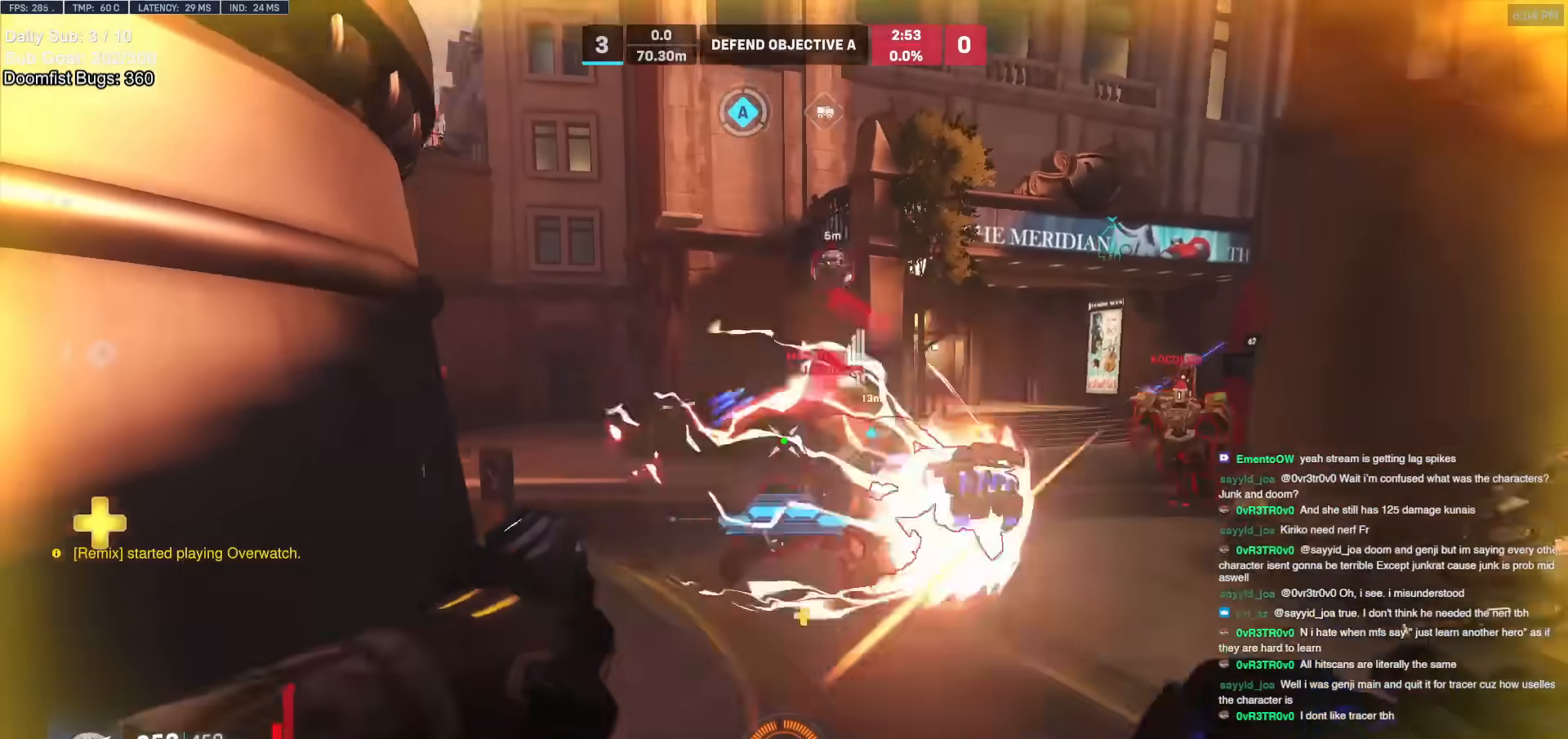
{"keys": ["a"], "mouse": [], "events": [[17, "mouse_right", "down"], [67, "a", "down"], [67, "d", "up"], [250, "a", "up"], [300, "mouse_right", "up"], [300, "w", "down"], [483, "a", "down"], [483, "w", "up"]]}
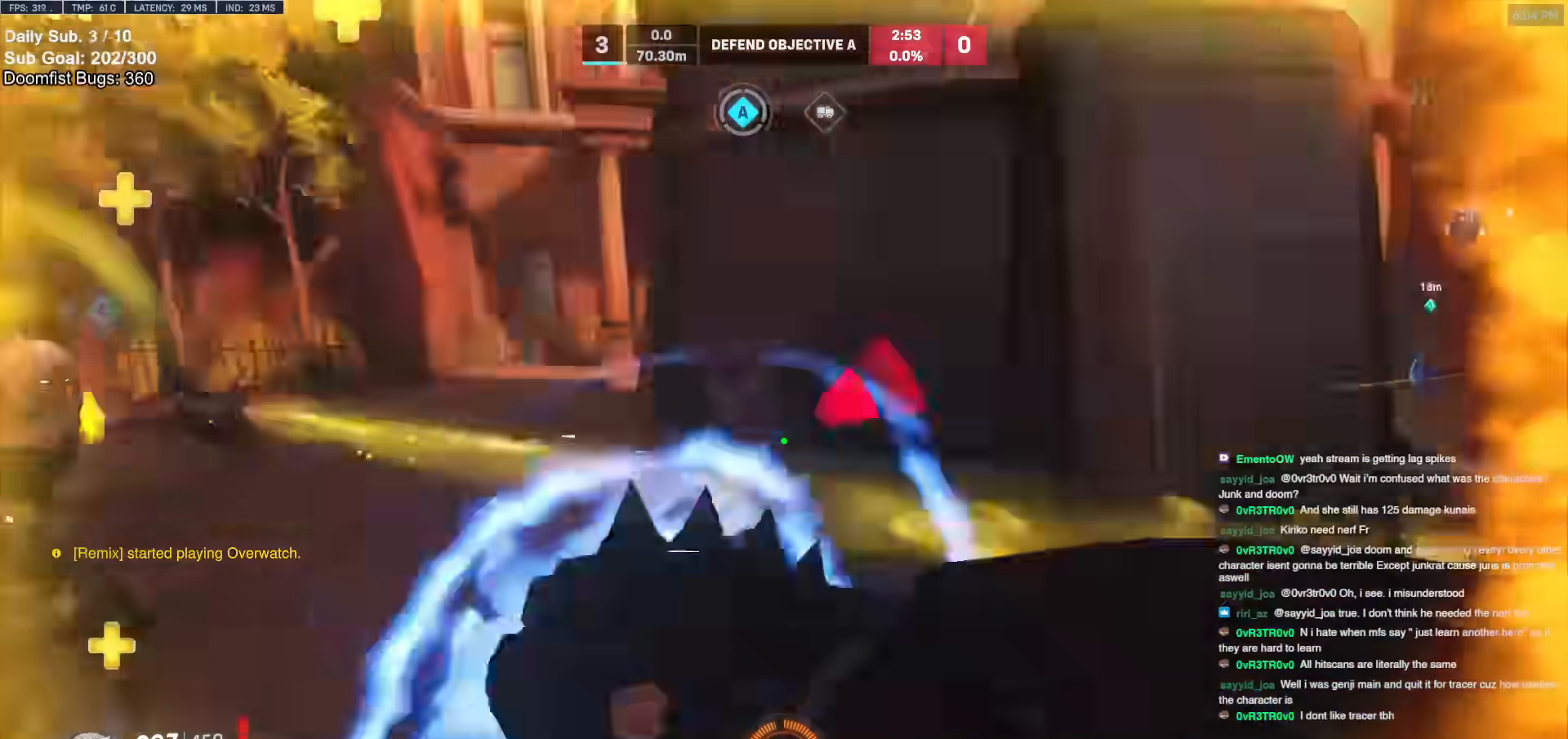
{"keys": ["a"], "mouse": [], "events": [[217, "s", "down"], [367, "mouse_left", "down"], [467, "s", "up"], [500, "mouse_left", "up"]]}
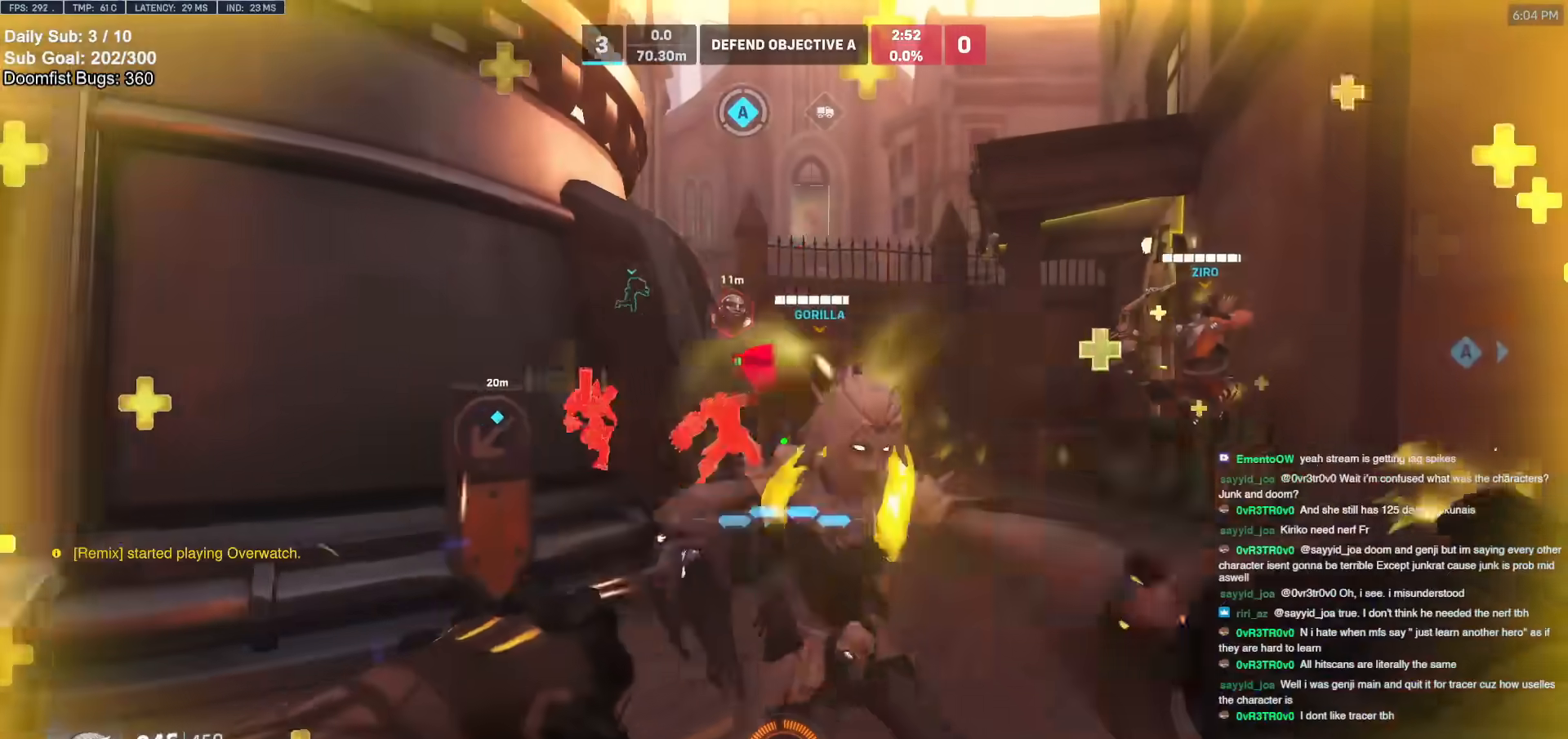
{"keys": ["a", "w"], "mouse": [], "events": [[283, "w", "down"]]}
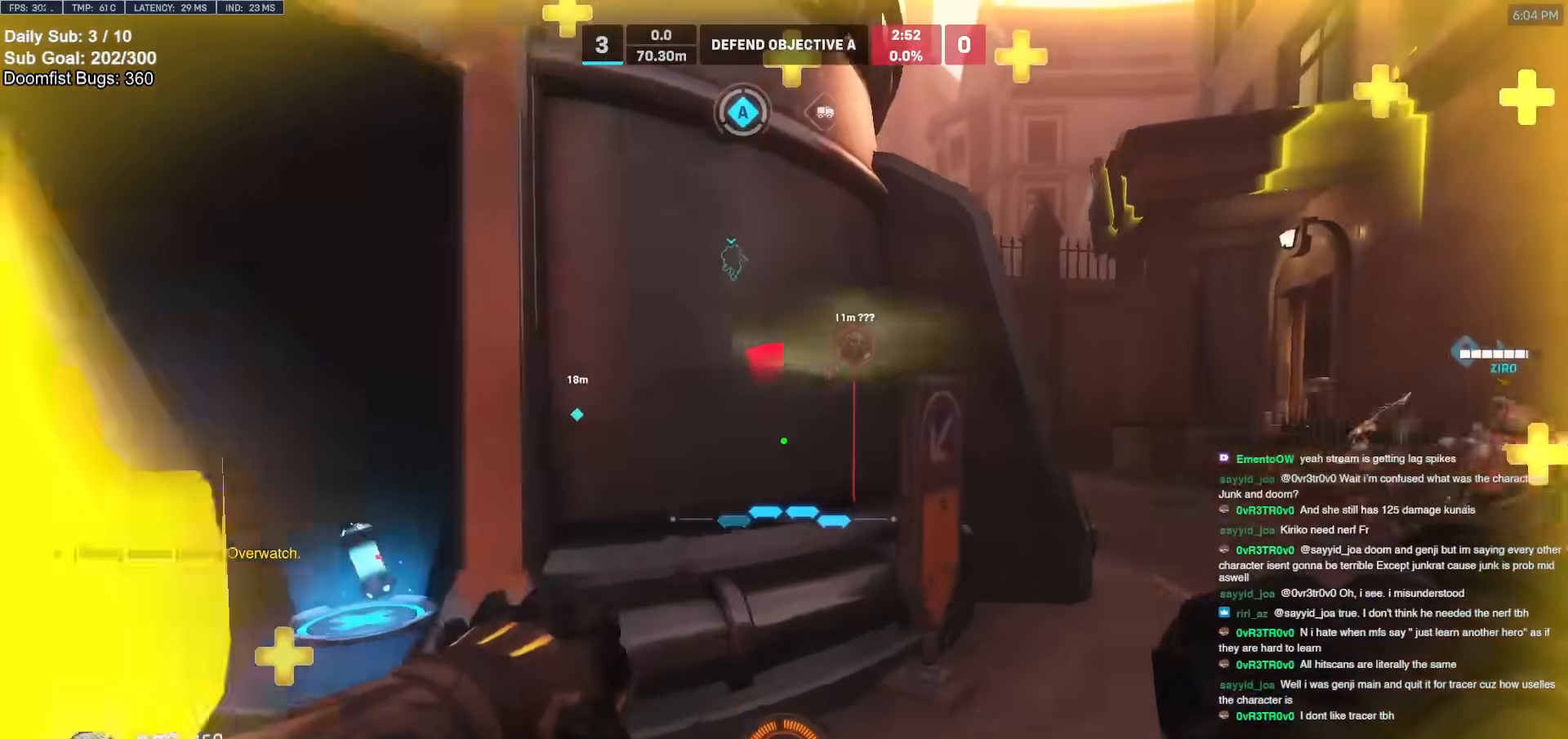
{"keys": ["d"], "mouse": [], "events": [[67, "d", "down"], [117, "a", "up"], [117, "w", "up"]]}
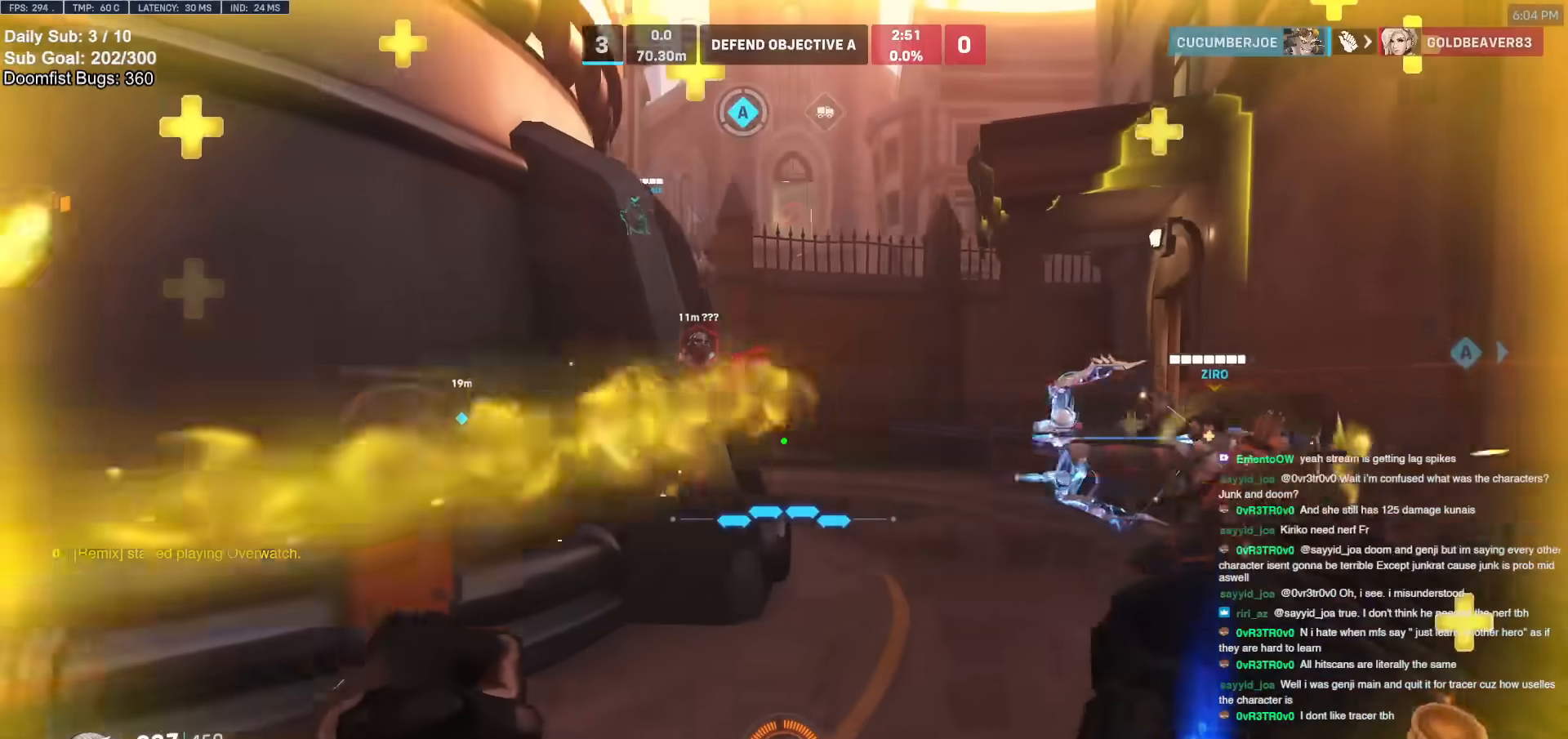
{"keys": ["d"], "mouse": [], "events": [[33, "a", "down"], [83, "d", "up"], [217, "mouse_left", "down"], [317, "mouse_left", "up"], [317, "s", "down"], [367, "d", "down"], [417, "a", "up"], [467, "s", "up"]]}
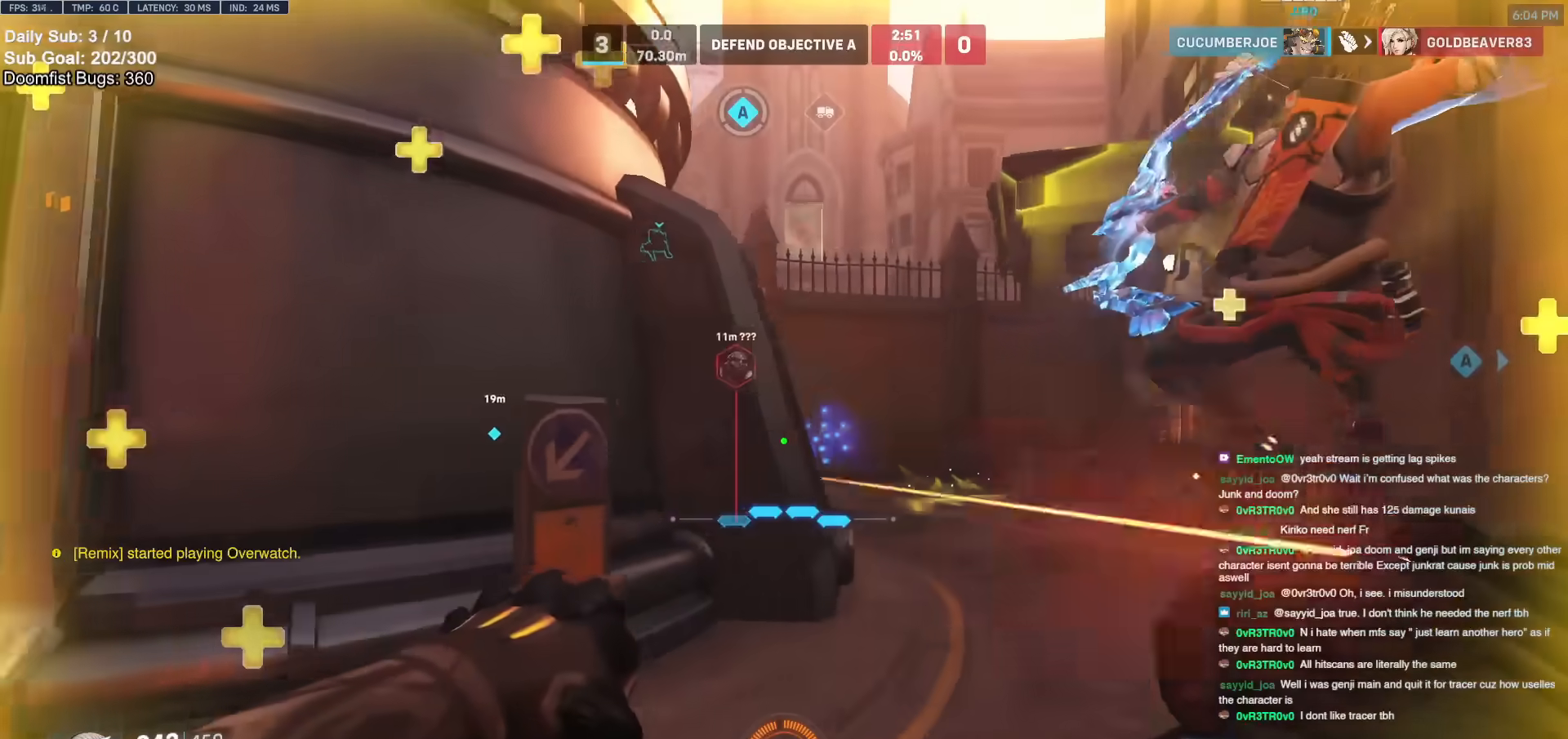
{"keys": ["d"], "mouse": [], "events": []}
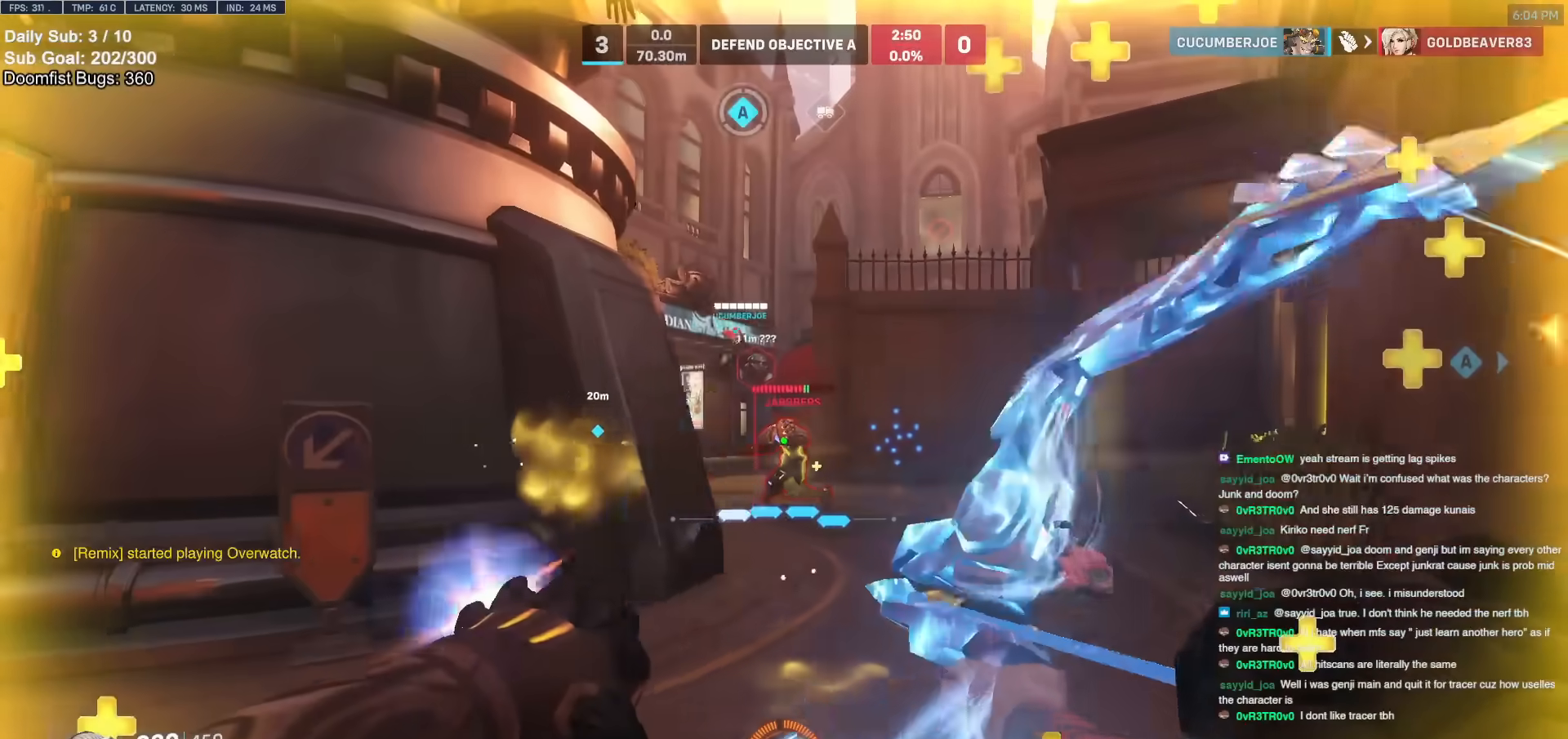
{"keys": ["d"], "mouse": [], "events": [[17, "a", "down"], [17, "mouse_left", "down"], [17, "s", "down"], [117, "d", "up"], [167, "d", "down"], [167, "mouse_left", "up"], [250, "d", "up"], [300, "d", "down"], [350, "a", "up"], [350, "s", "up"]]}
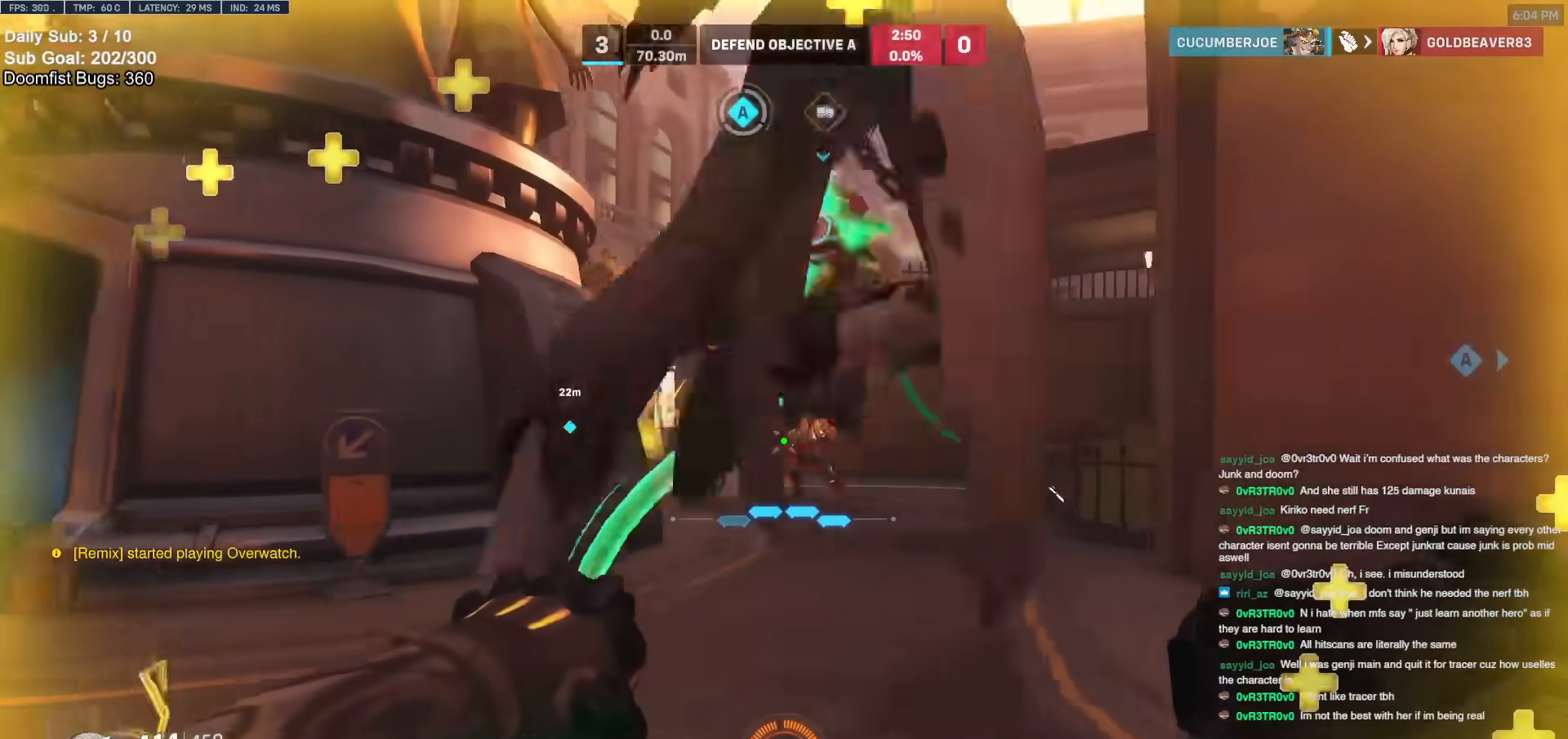
{"keys": ["w"], "mouse": [], "events": [[233, "a", "down"], [267, "d", "up"], [317, "a", "up"], [367, "e", "down"], [417, "w", "down"], [467, "e", "up"]]}
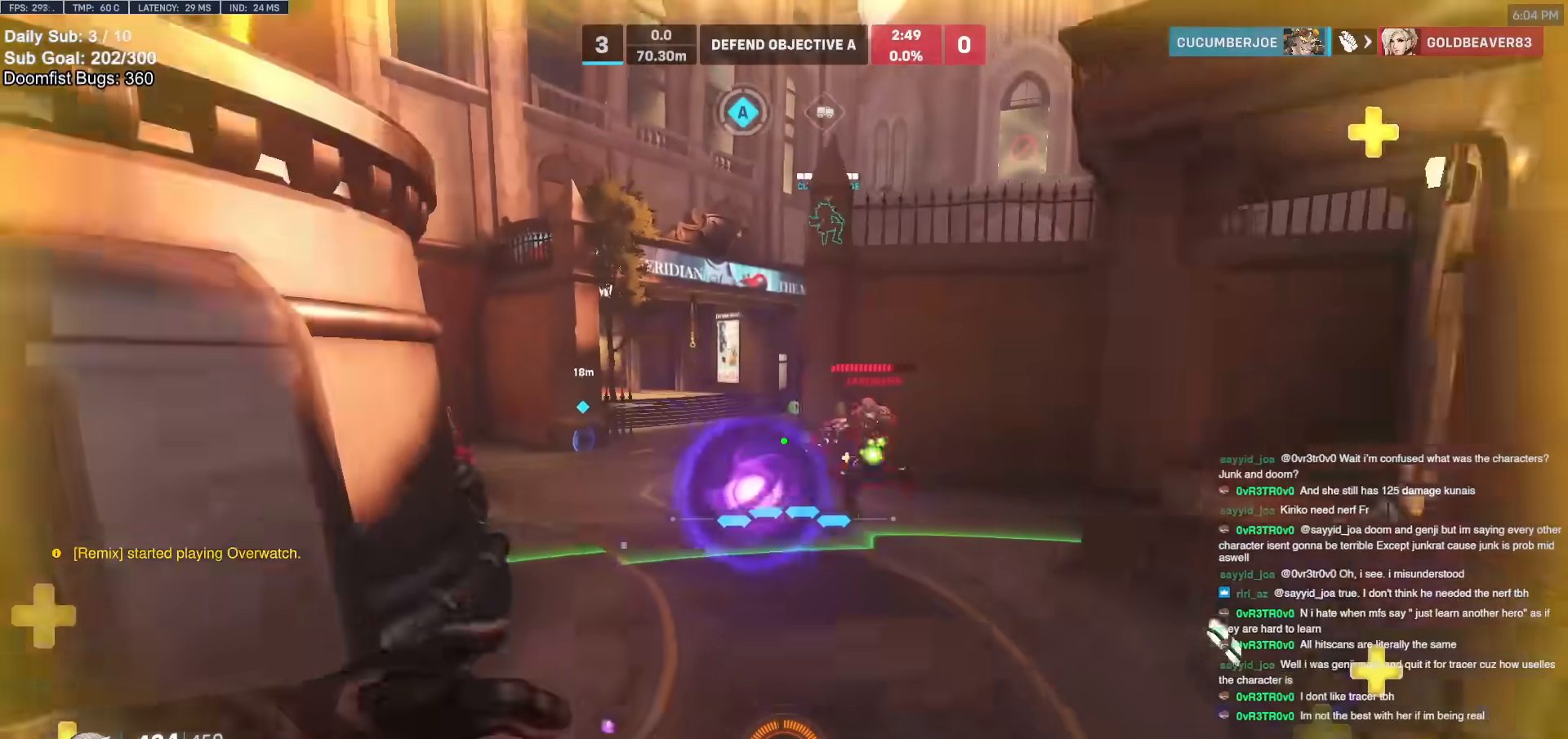
{"keys": ["w"], "mouse": [], "events": [[50, "a", "down"], [100, "a", "up"], [433, "a", "down"], [467, "a", "up"]]}
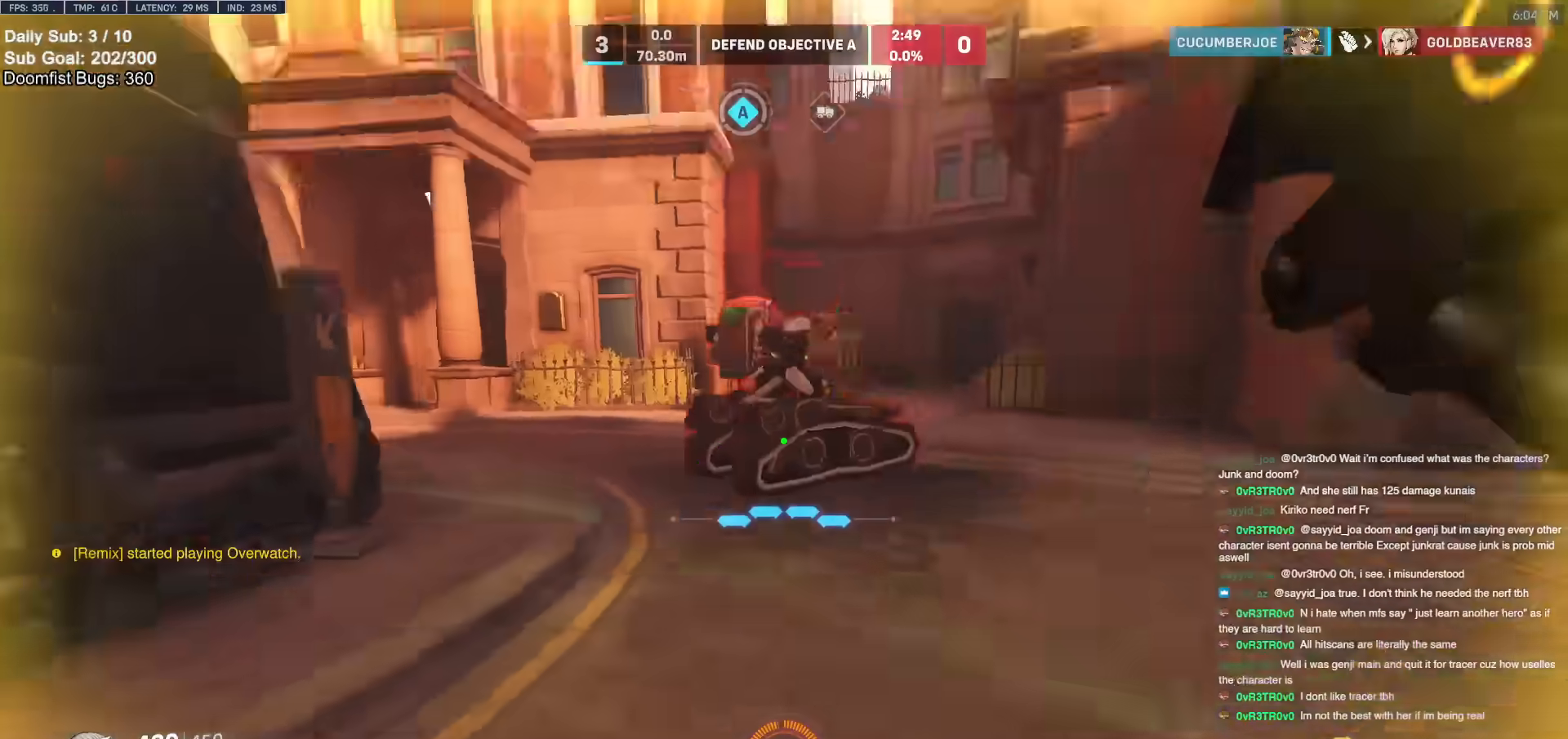
{"keys": ["d", "s", "space"], "mouse": [], "events": [[250, "a", "down"], [250, "w", "up"], [350, "mouse_left", "down"], [400, "s", "down"], [450, "a", "up"], [483, "d", "down"], [483, "mouse_left", "up"], [483, "space", "down"]]}
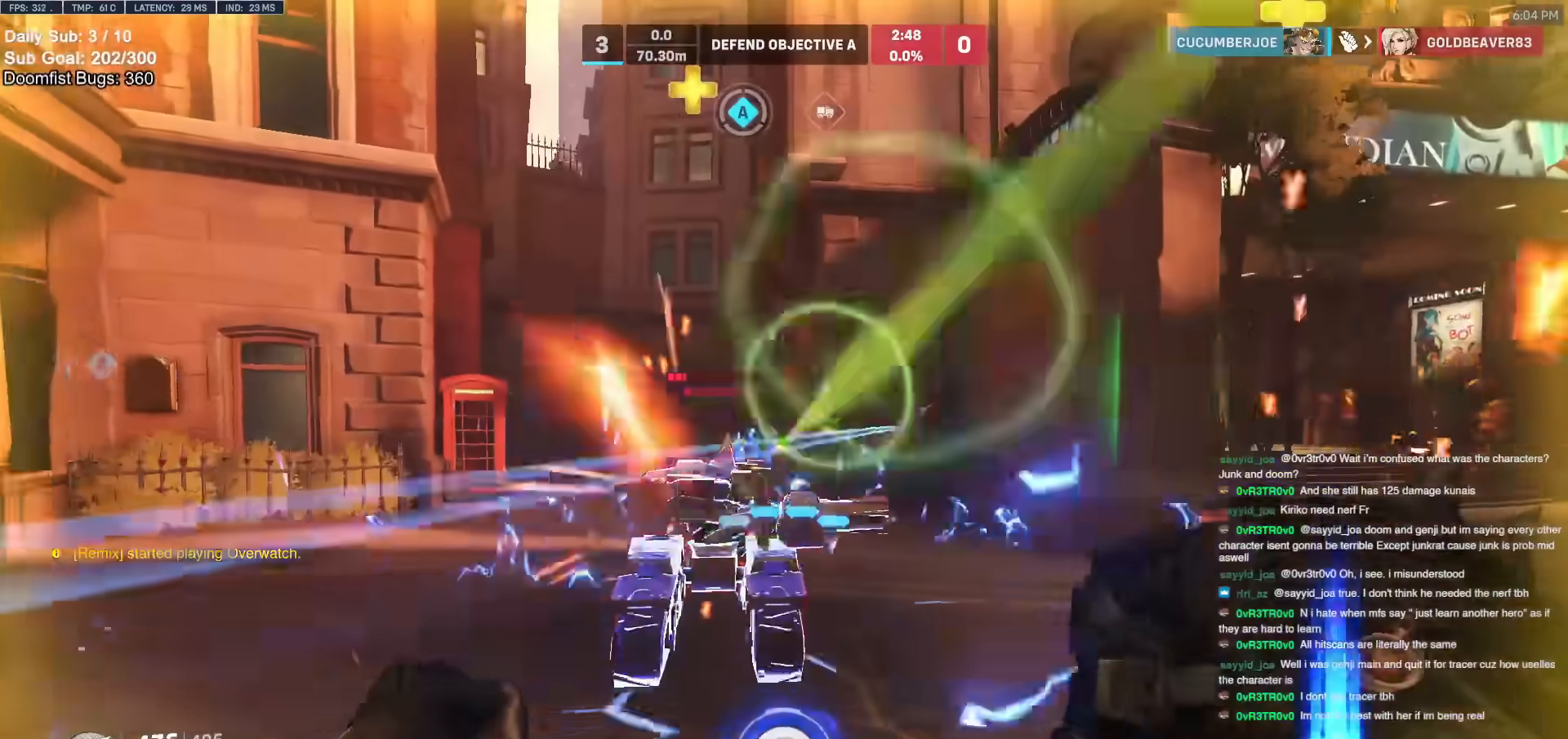
{"keys": [], "mouse": [], "events": [[133, "space", "up"], [183, "mouse_left", "down"], [333, "mouse_left", "up"], [383, "d", "up"], [383, "s", "up"]]}
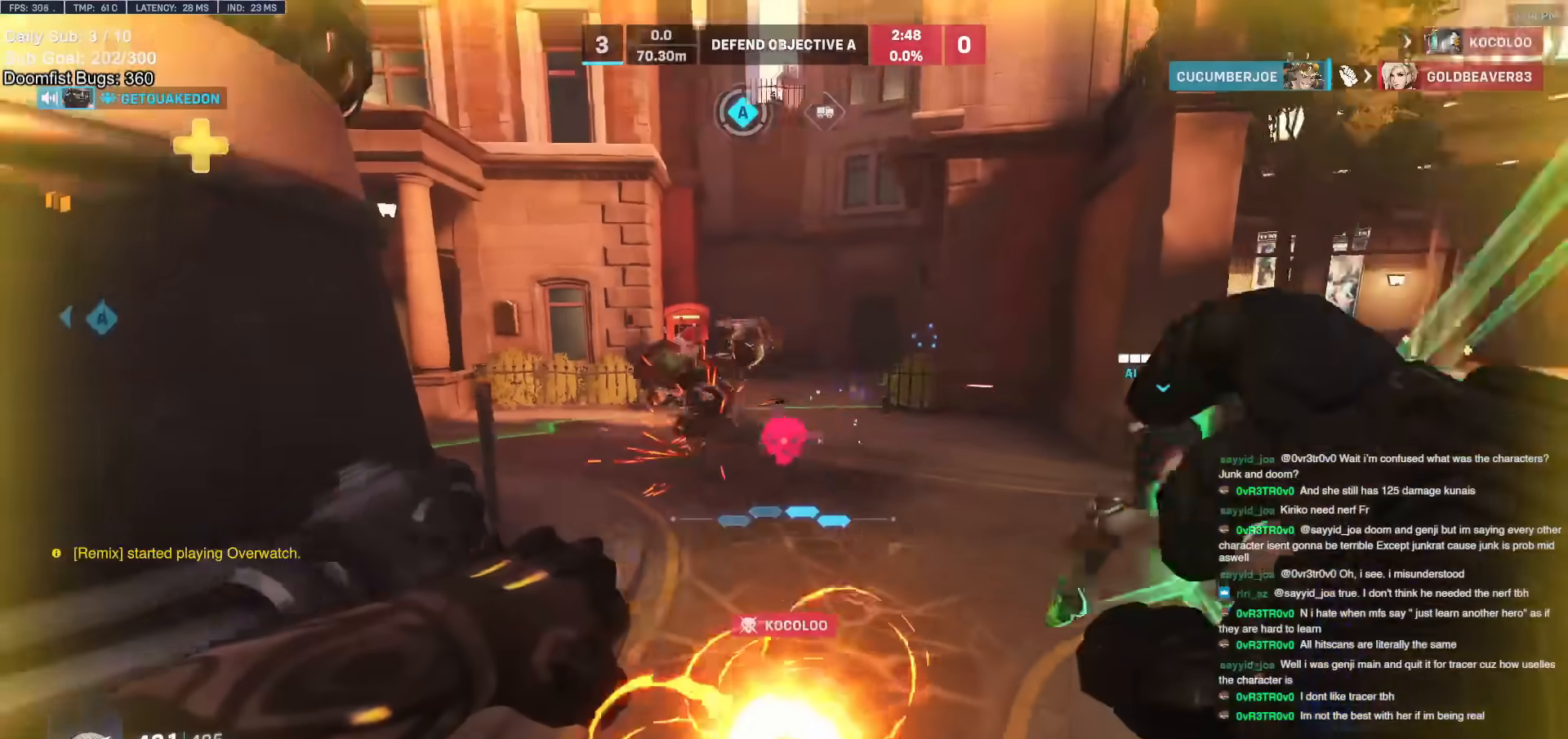
{"keys": ["a", "w"], "mouse": ["right"], "events": [[17, "w", "down"], [67, "mouse_left", "down"], [117, "d", "down"], [117, "mouse_right", "down"], [167, "d", "up"], [217, "mouse_left", "up"], [350, "a", "down"]]}